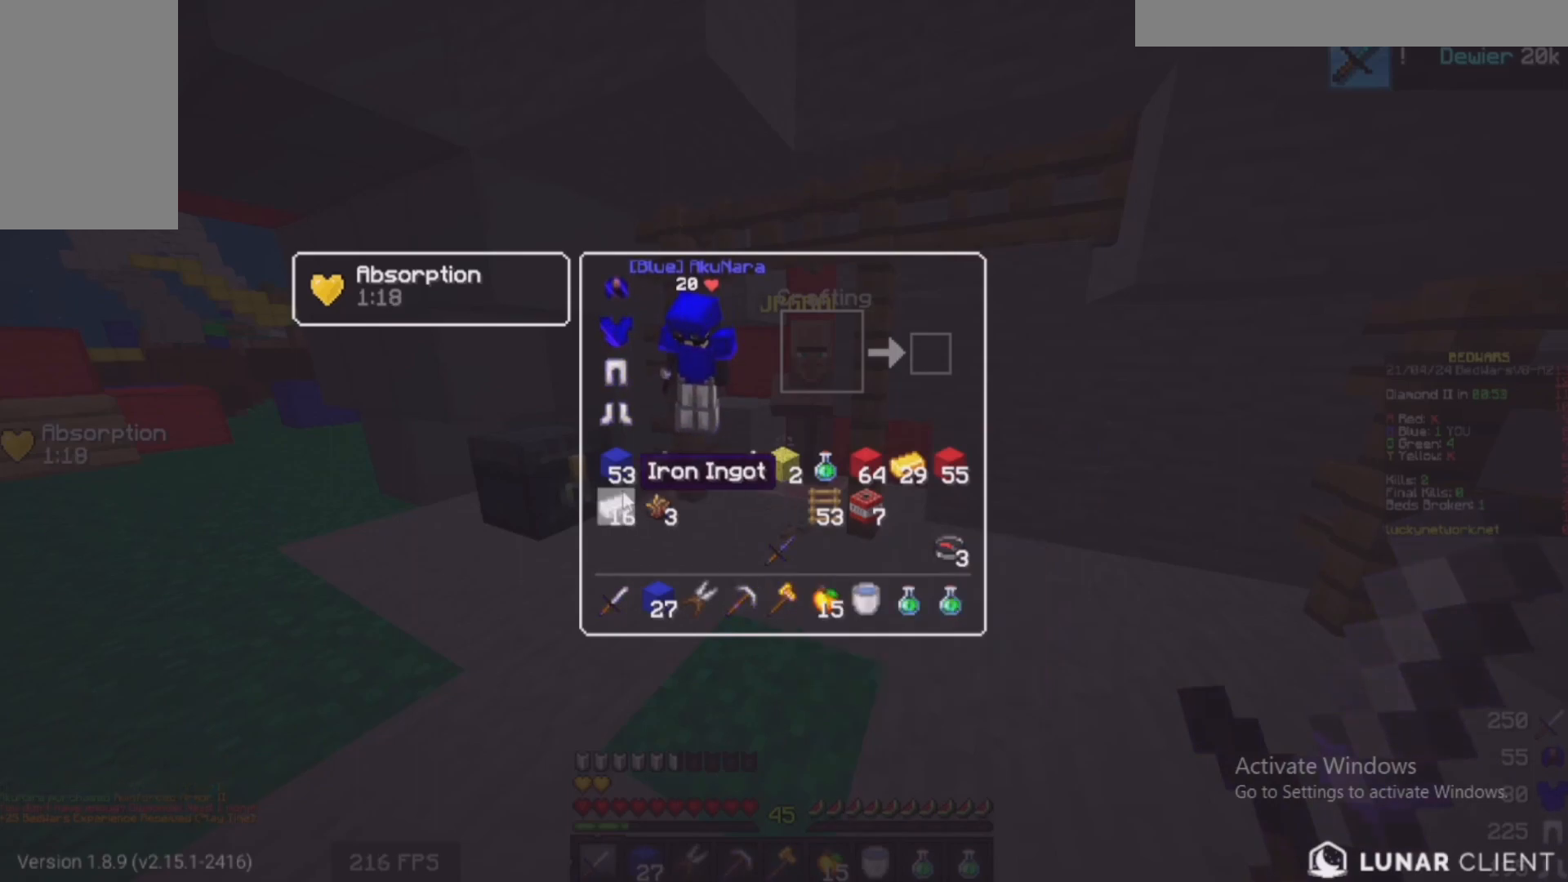
Gameplay with keyboard and mouse; each line is a JSON object with the keys and mouse buttons held at the frame after it. "events" lists presses ("down") and releases ("up") of "a", "d", "s", "w", "mouse_left" and "mouse_right" between this image and that frame as [ms after this image, input, new state], when the widget could be followed in between. "mouse_left", "mouse_right" = the "left", "right" buttons of the "mouse" list. No other keys are recorded. Fast repeated clicks can show as one long hold. Mouse movement is not recorded.
{"keys": ["a"], "mouse": [], "events": [[483, "a", "down"]]}
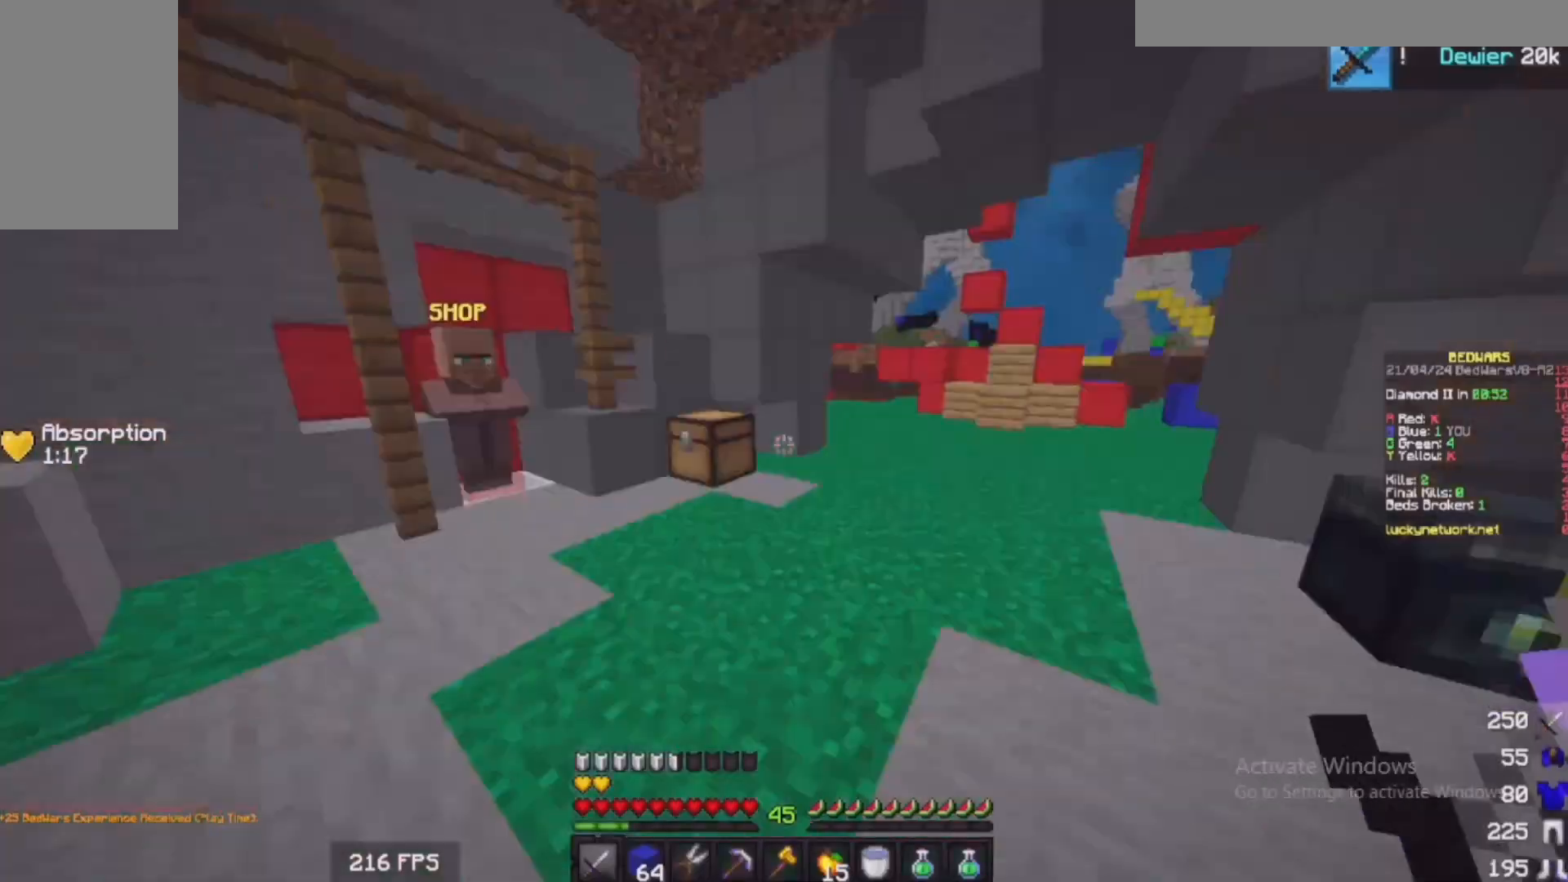
{"keys": ["w"], "mouse": [], "events": [[83, "w", "down"], [383, "a", "up"]]}
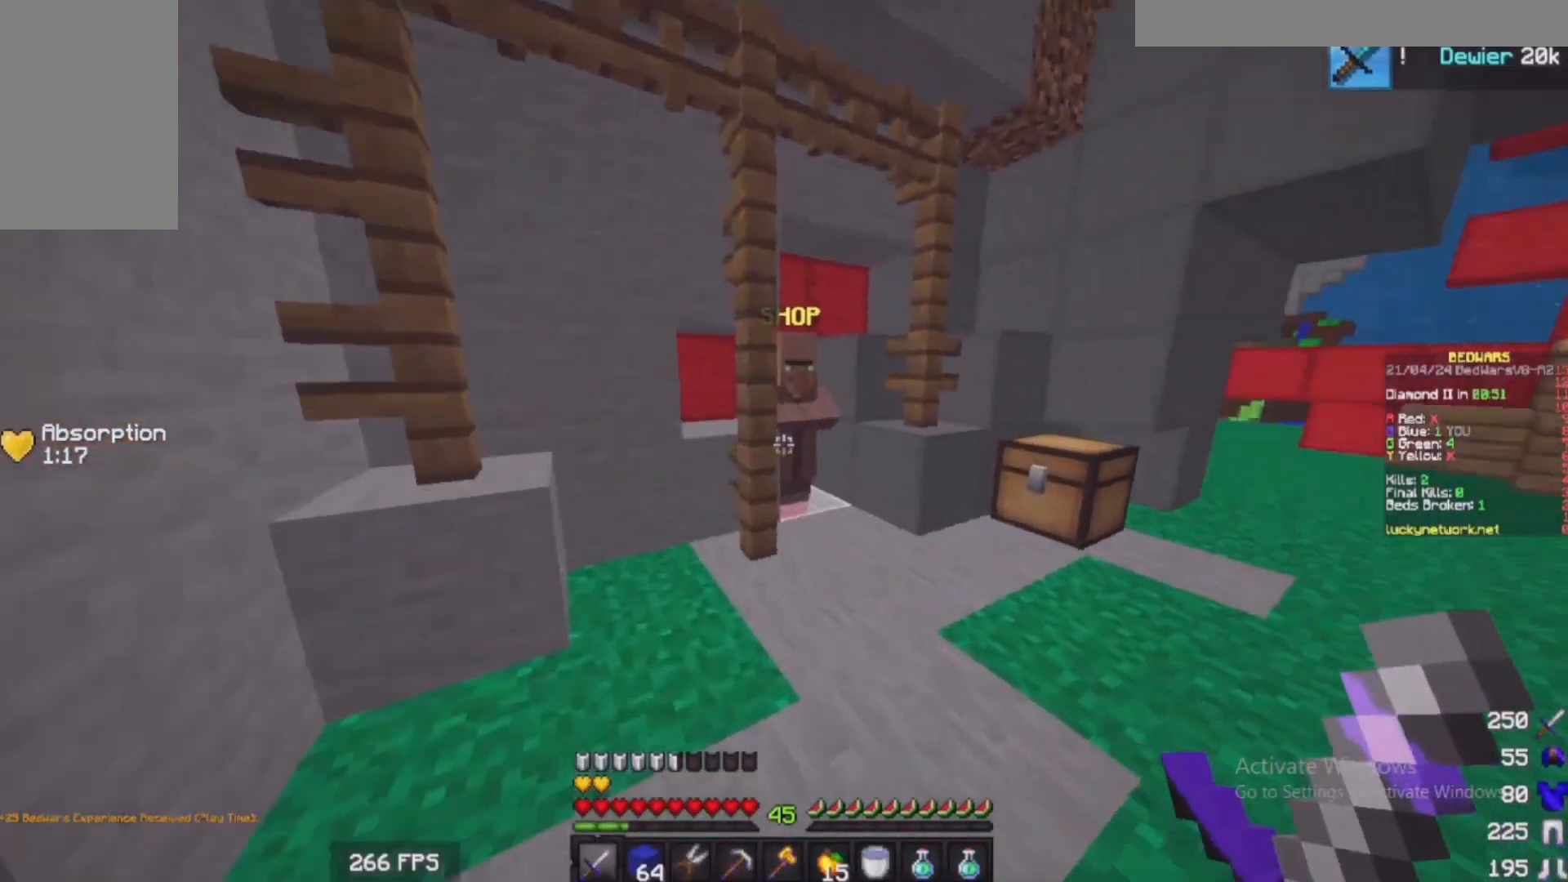
{"keys": [], "mouse": []}
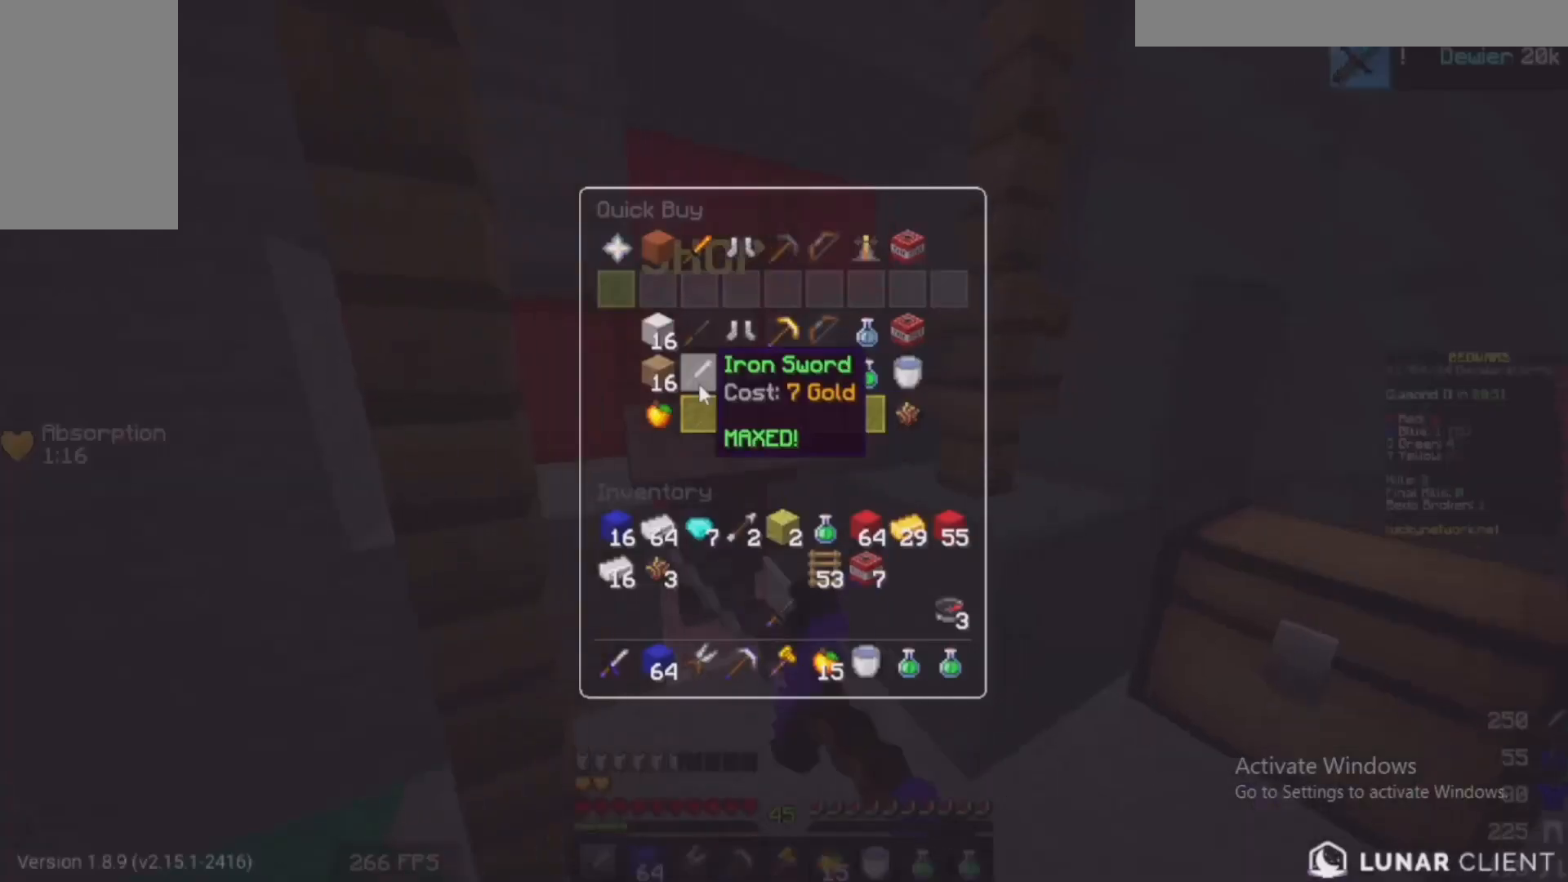
{"keys": [], "mouse": [], "events": []}
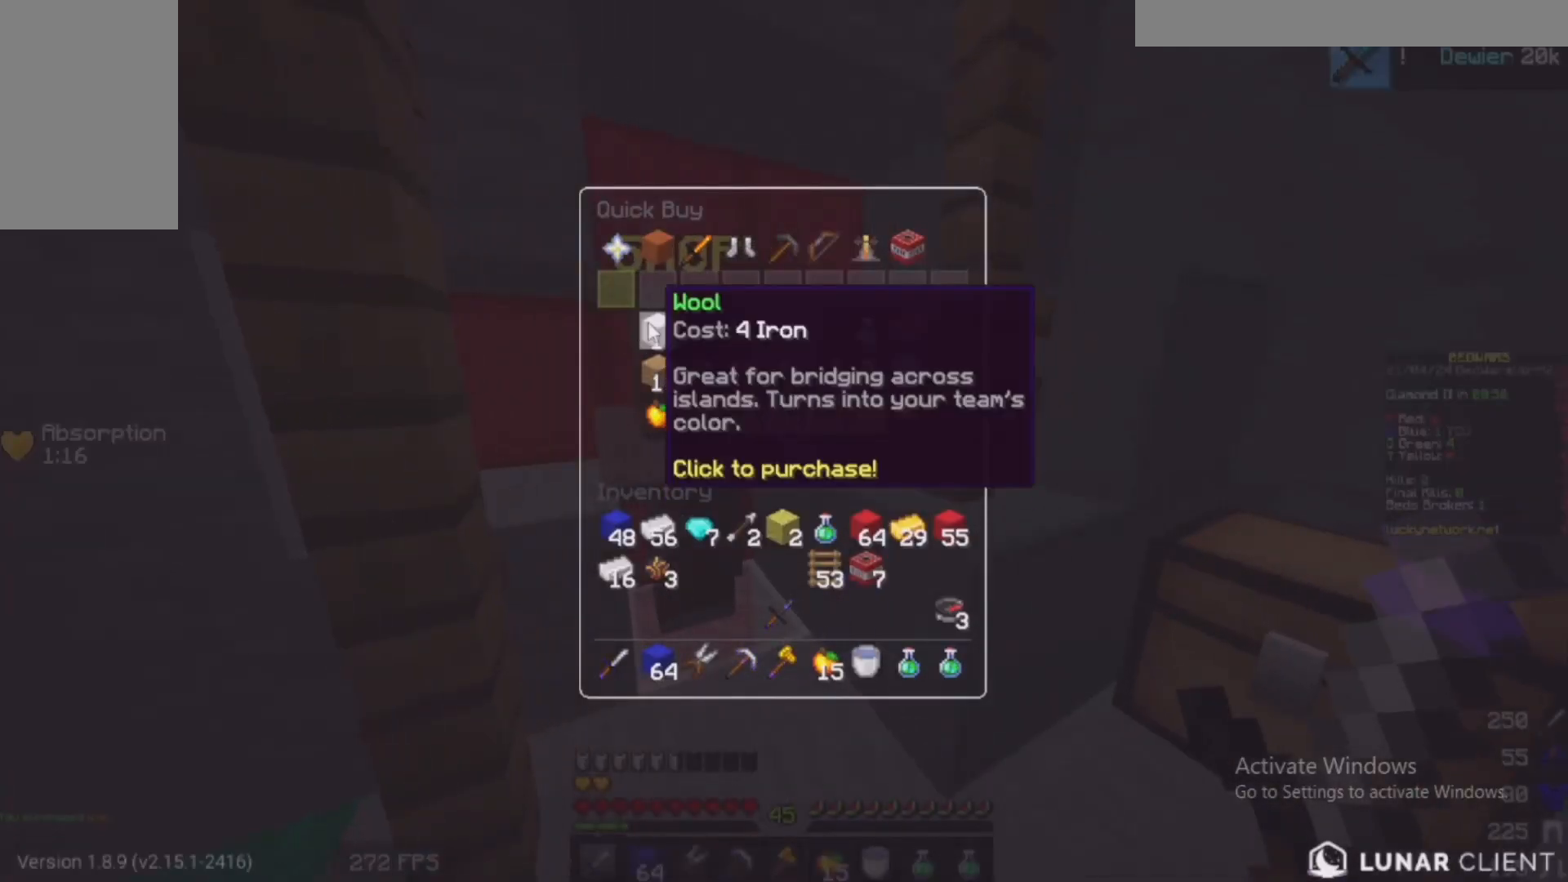
{"keys": ["d", "w"], "mouse": [], "events": [[200, "w", "down"], [283, "d", "down"]]}
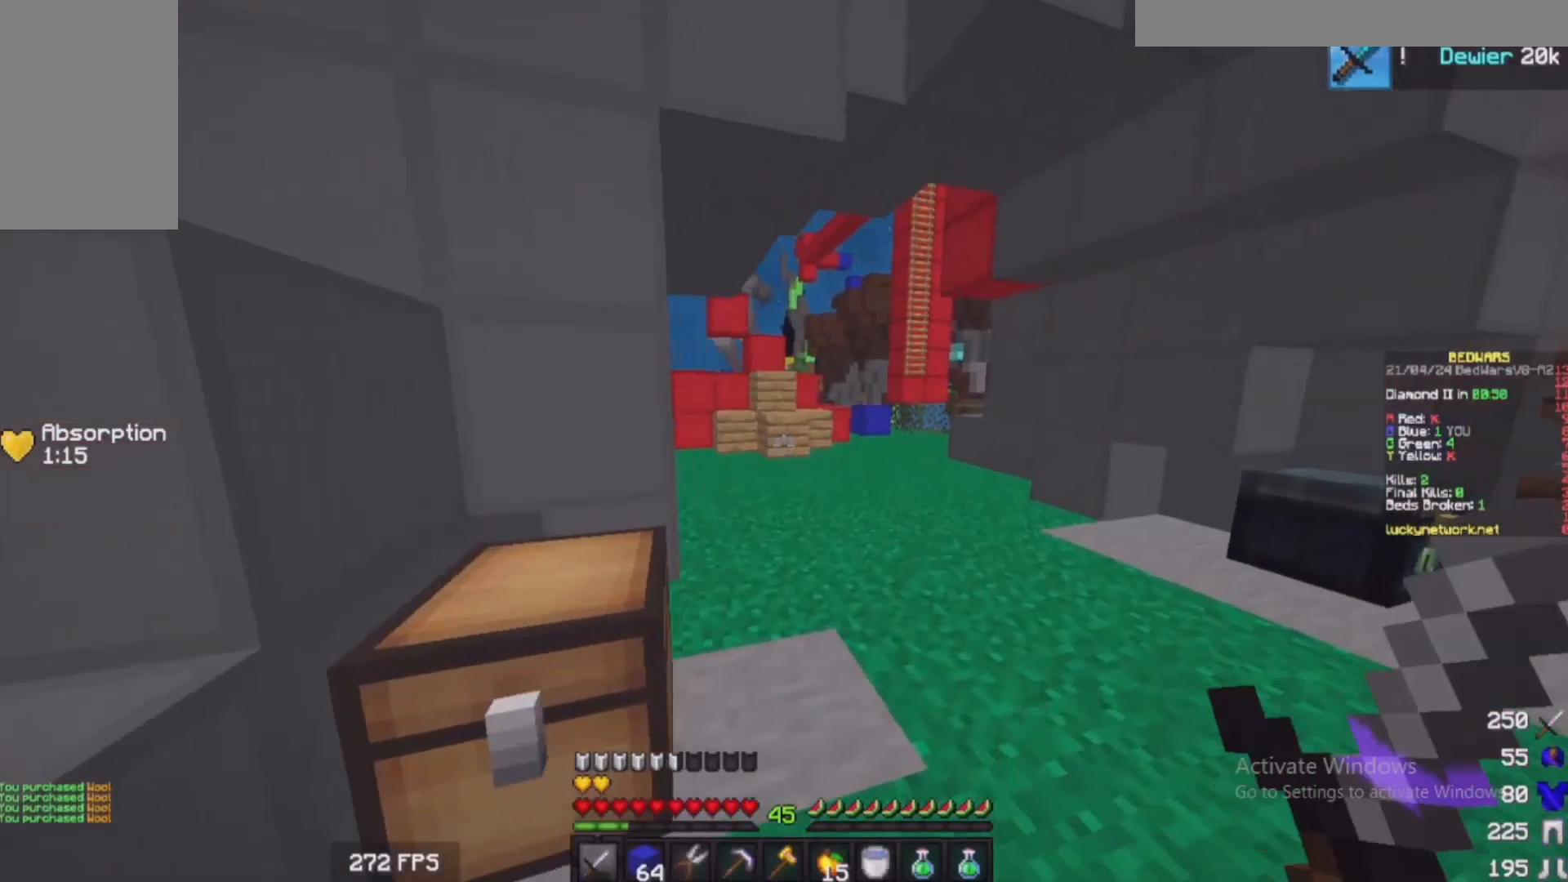
{"keys": ["w"], "mouse": [], "events": [[133, "d", "up"]]}
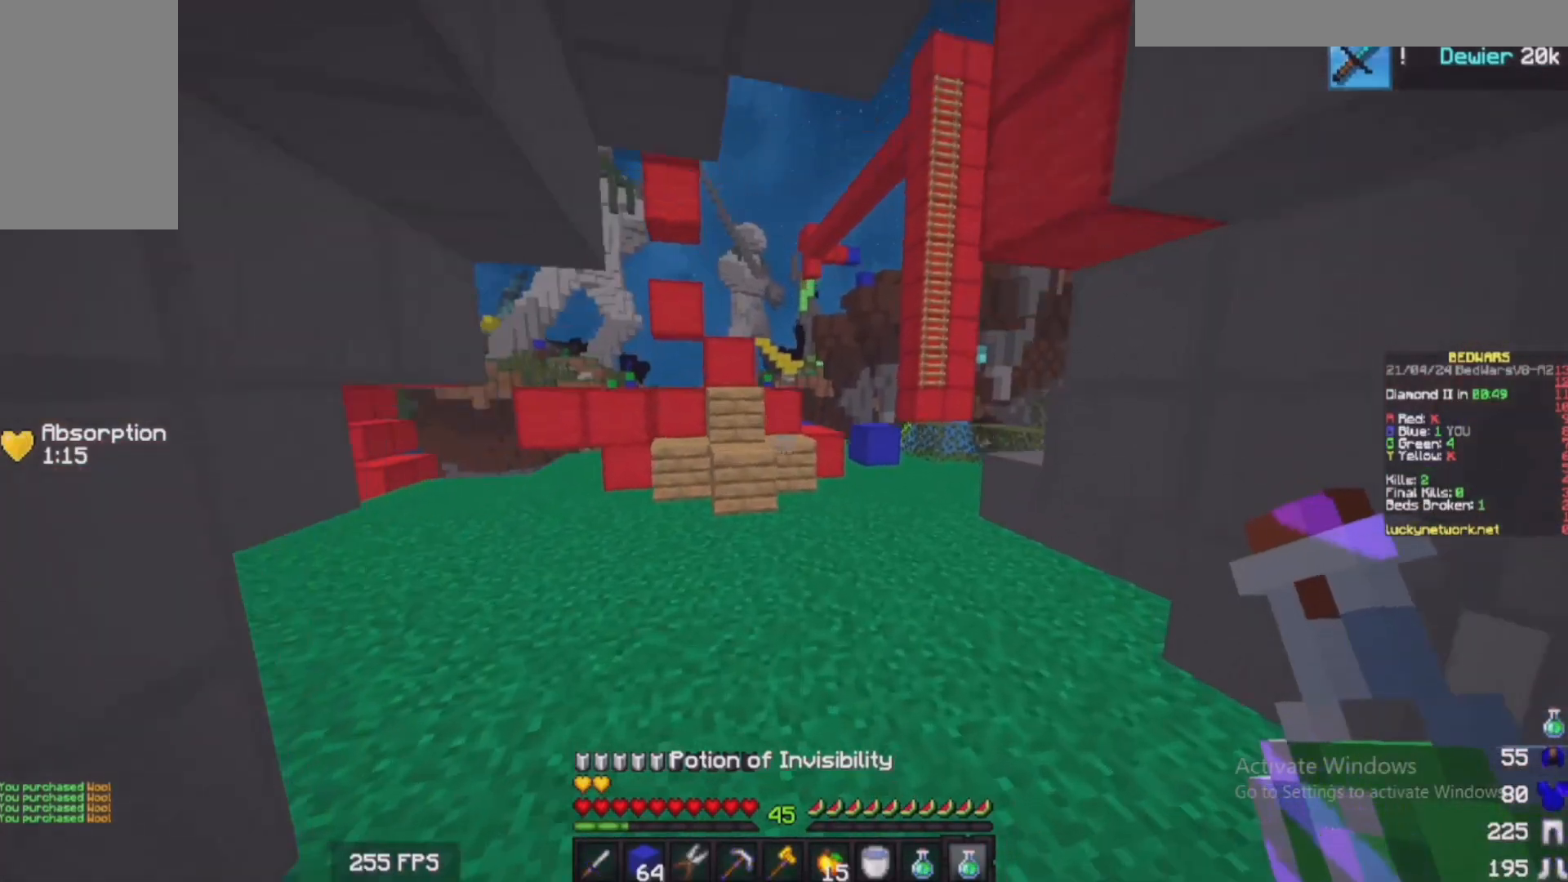
{"keys": ["d"], "mouse": [], "events": [[383, "d", "down"], [483, "w", "up"]]}
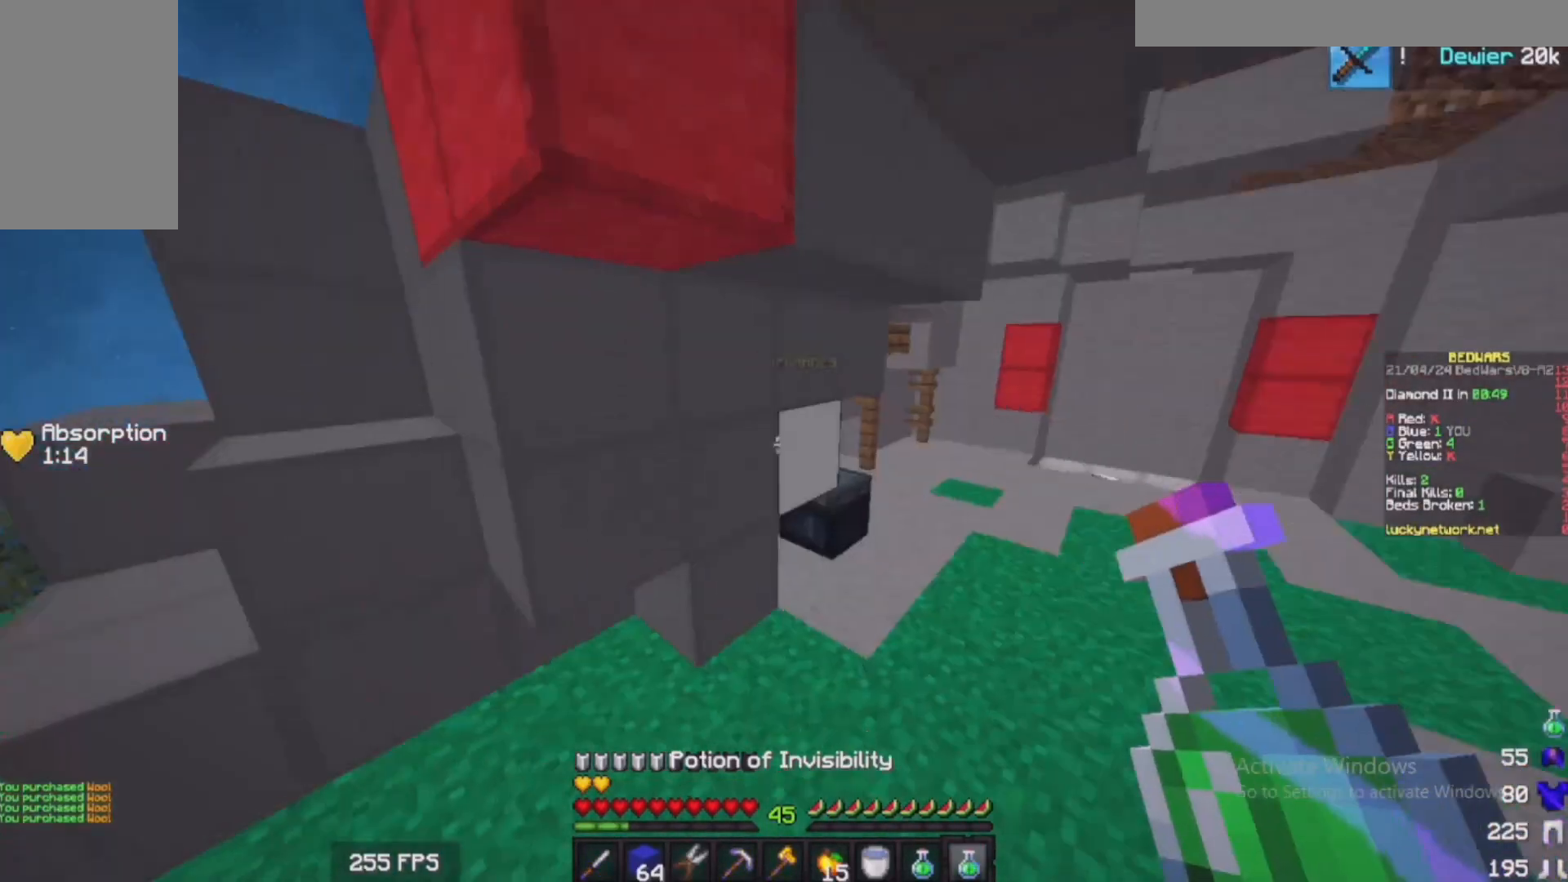
{"keys": ["d", "w"], "mouse": ["left"], "events": [[33, "w", "down"], [433, "mouse_left", "down"]]}
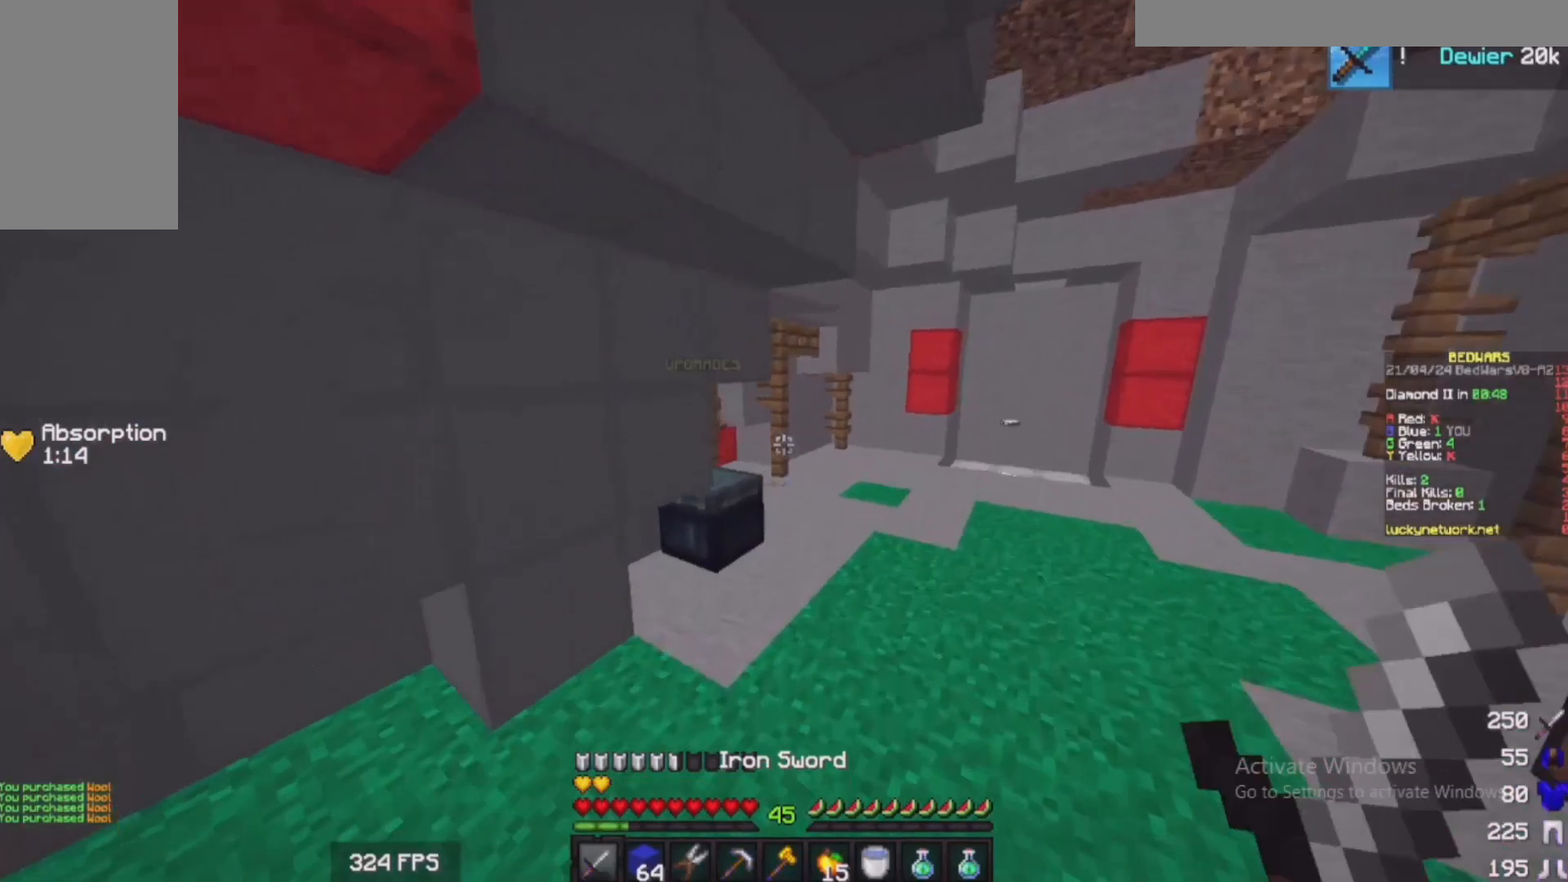
{"keys": ["d", "w"], "mouse": ["left"], "events": [[83, "mouse_left", "up"], [150, "mouse_left", "down"], [283, "mouse_left", "up"], [350, "mouse_left", "down"]]}
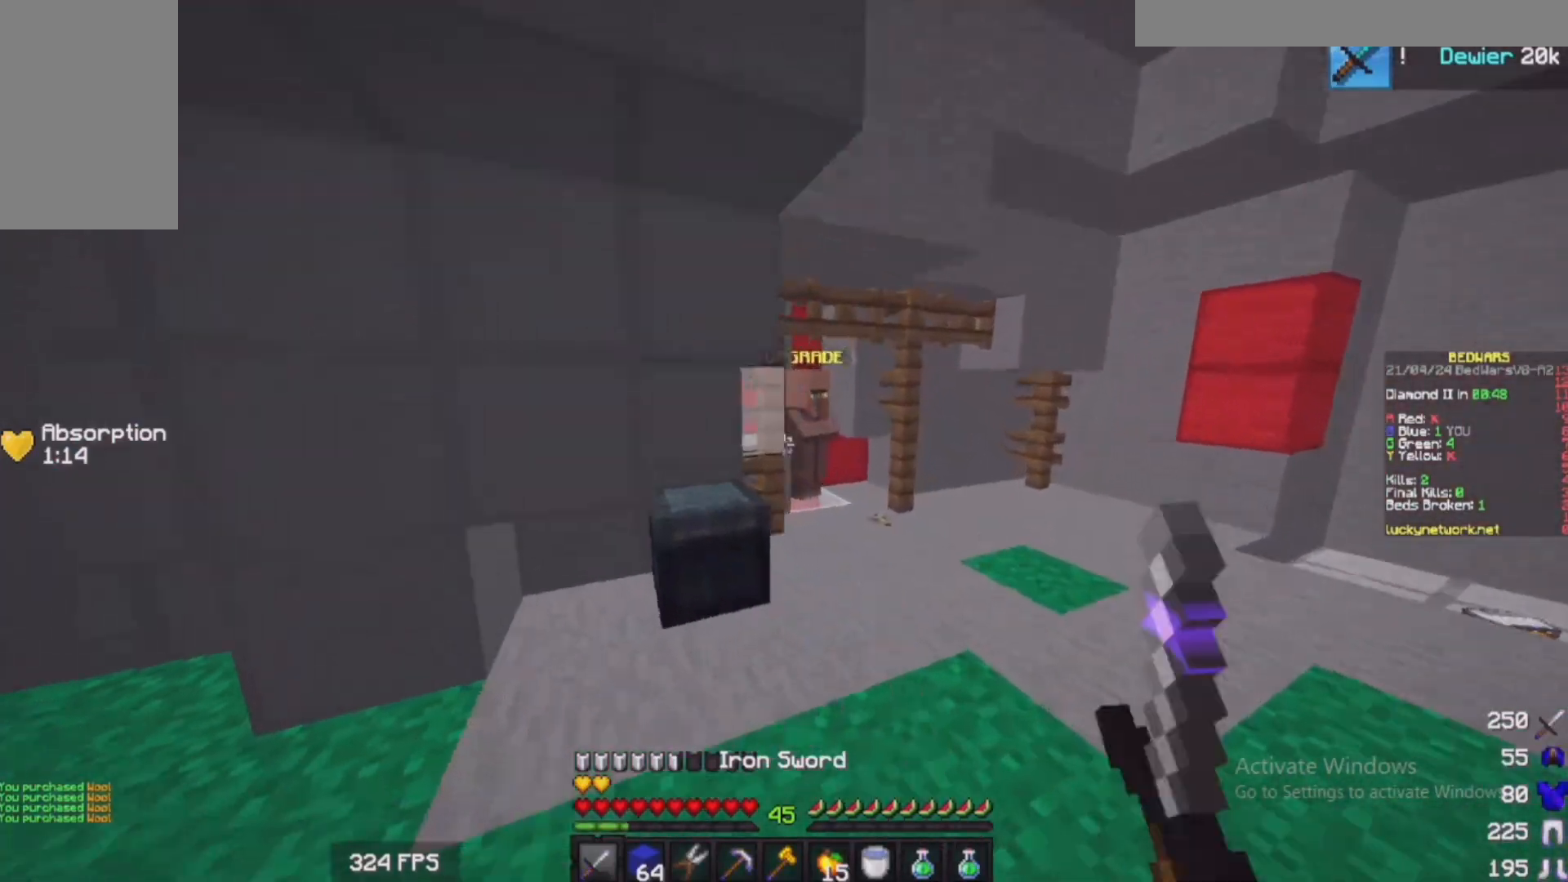
{"keys": ["s", "w"], "mouse": [], "events": [[33, "mouse_left", "up"], [83, "mouse_left", "down"], [233, "mouse_left", "up"], [383, "d", "up"], [500, "s", "down"]]}
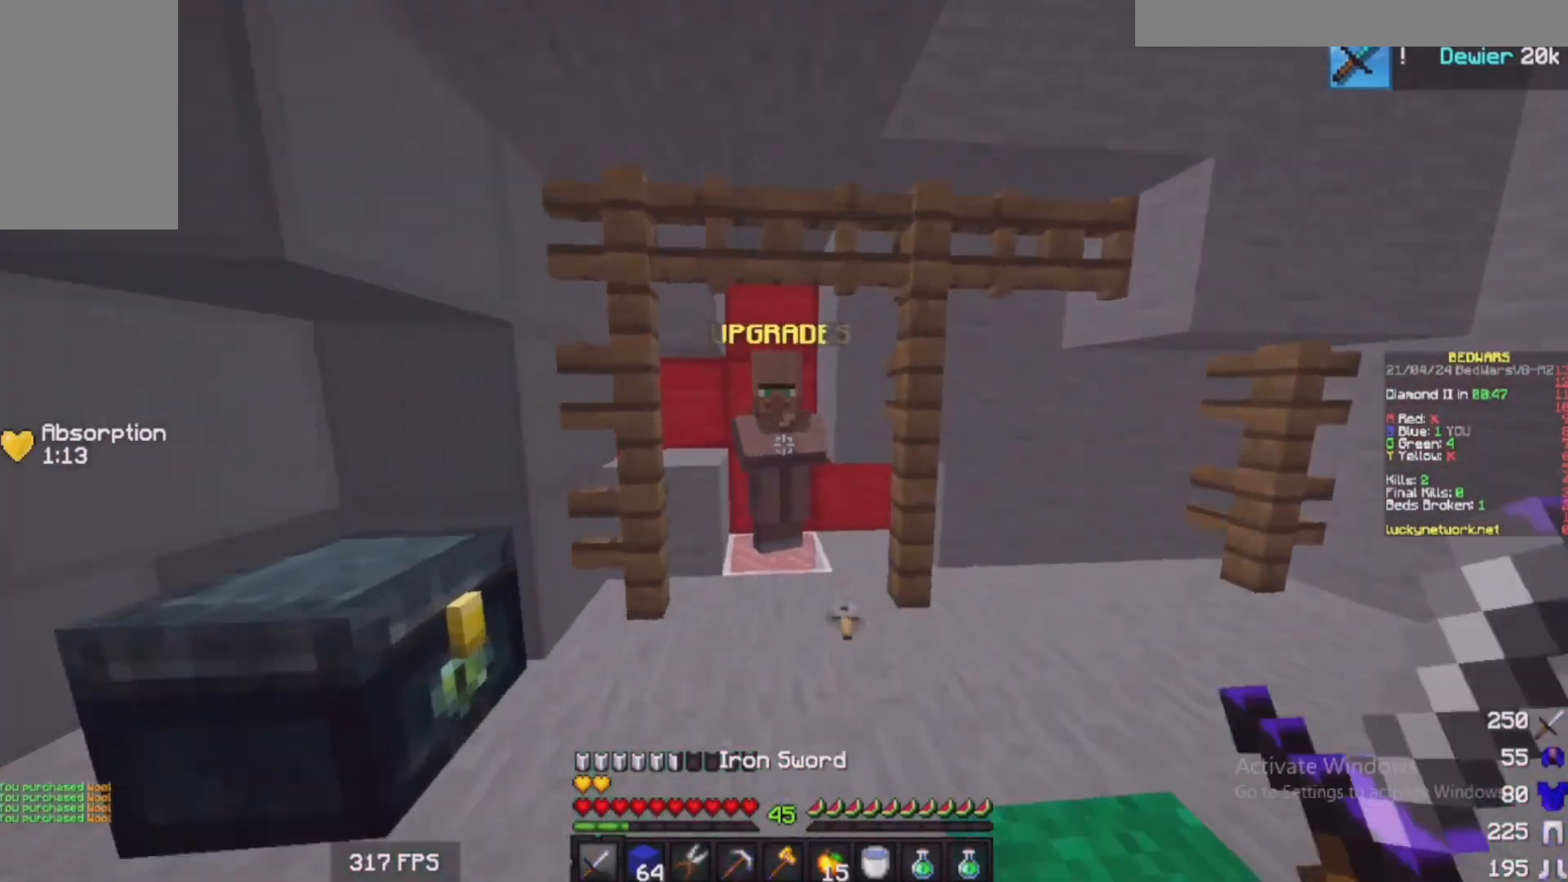
{"keys": ["s"], "mouse": ["right"], "events": [[33, "w", "up"], [133, "mouse_right", "down"], [133, "w", "down"], [183, "s", "up"], [283, "mouse_right", "up"], [383, "s", "down"], [483, "mouse_right", "down"], [483, "w", "up"]]}
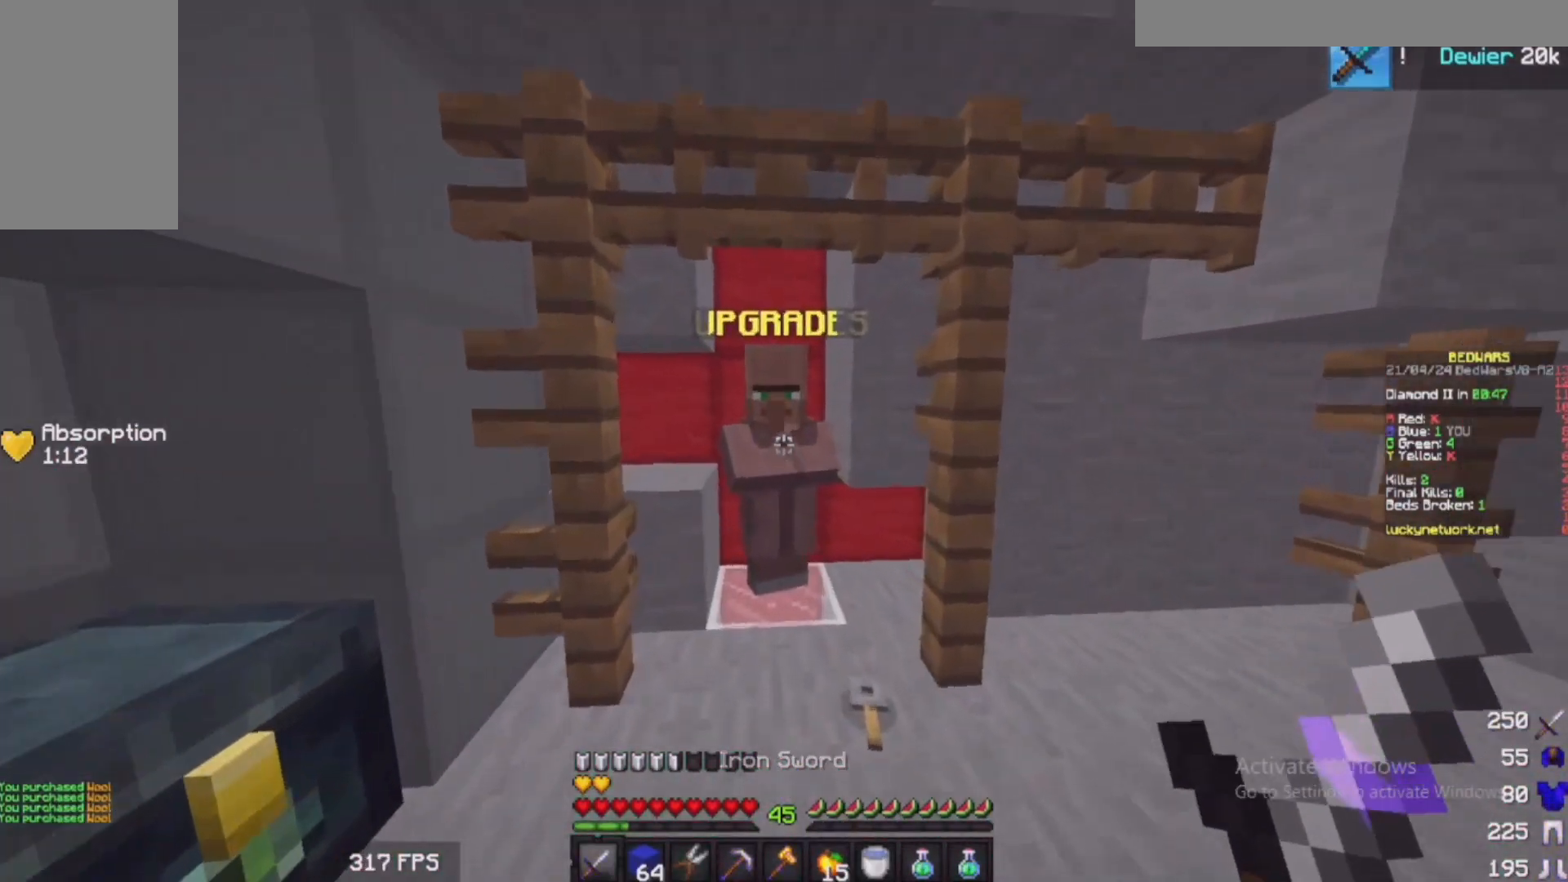
{"keys": [], "mouse": []}
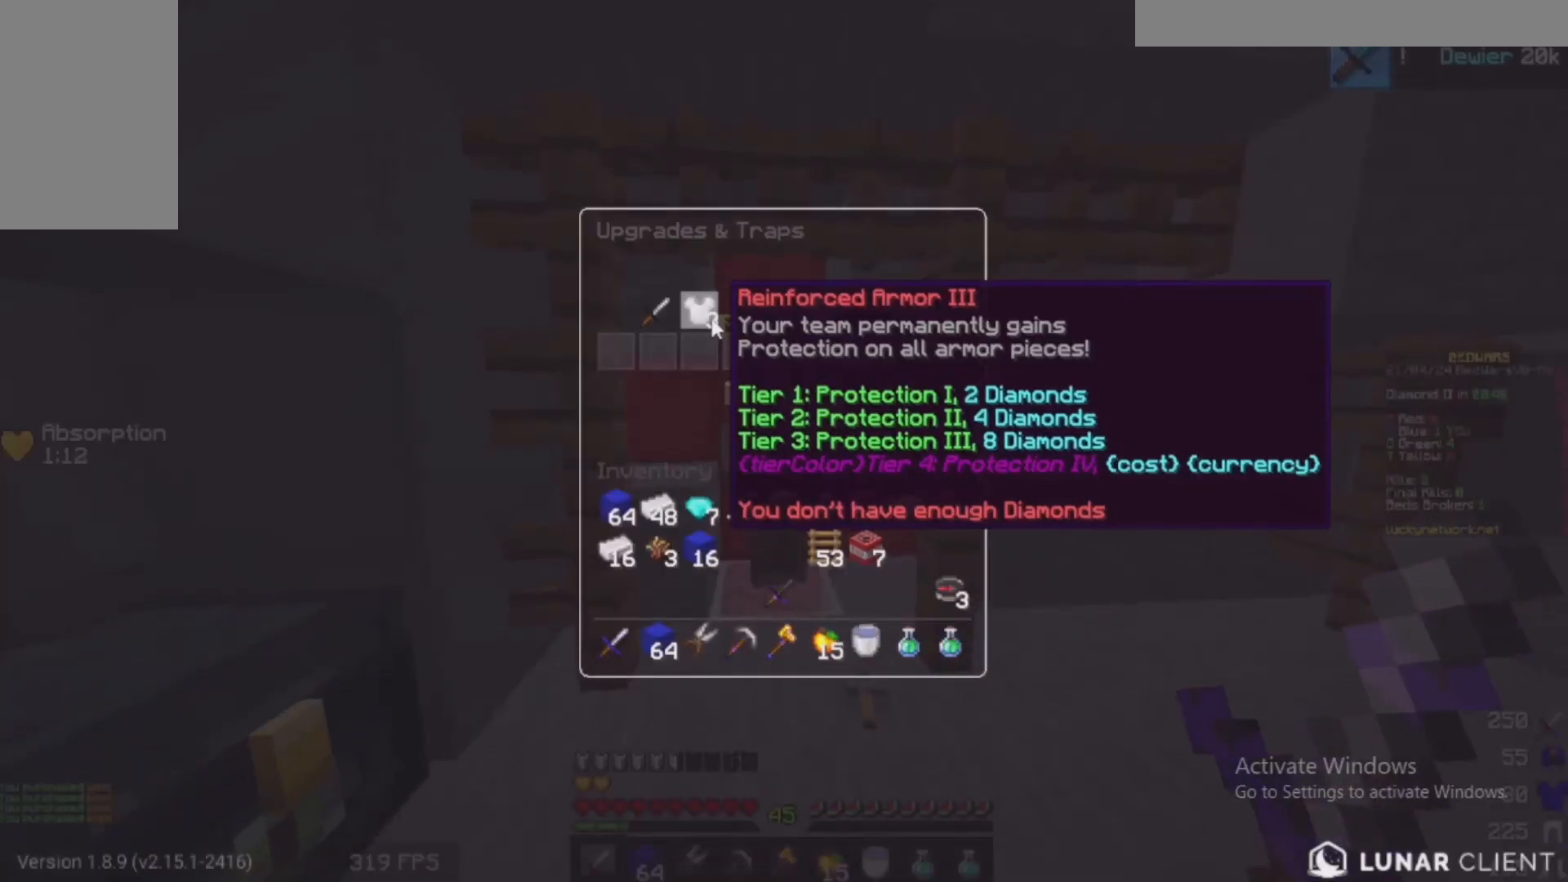
{"keys": [], "mouse": [], "events": []}
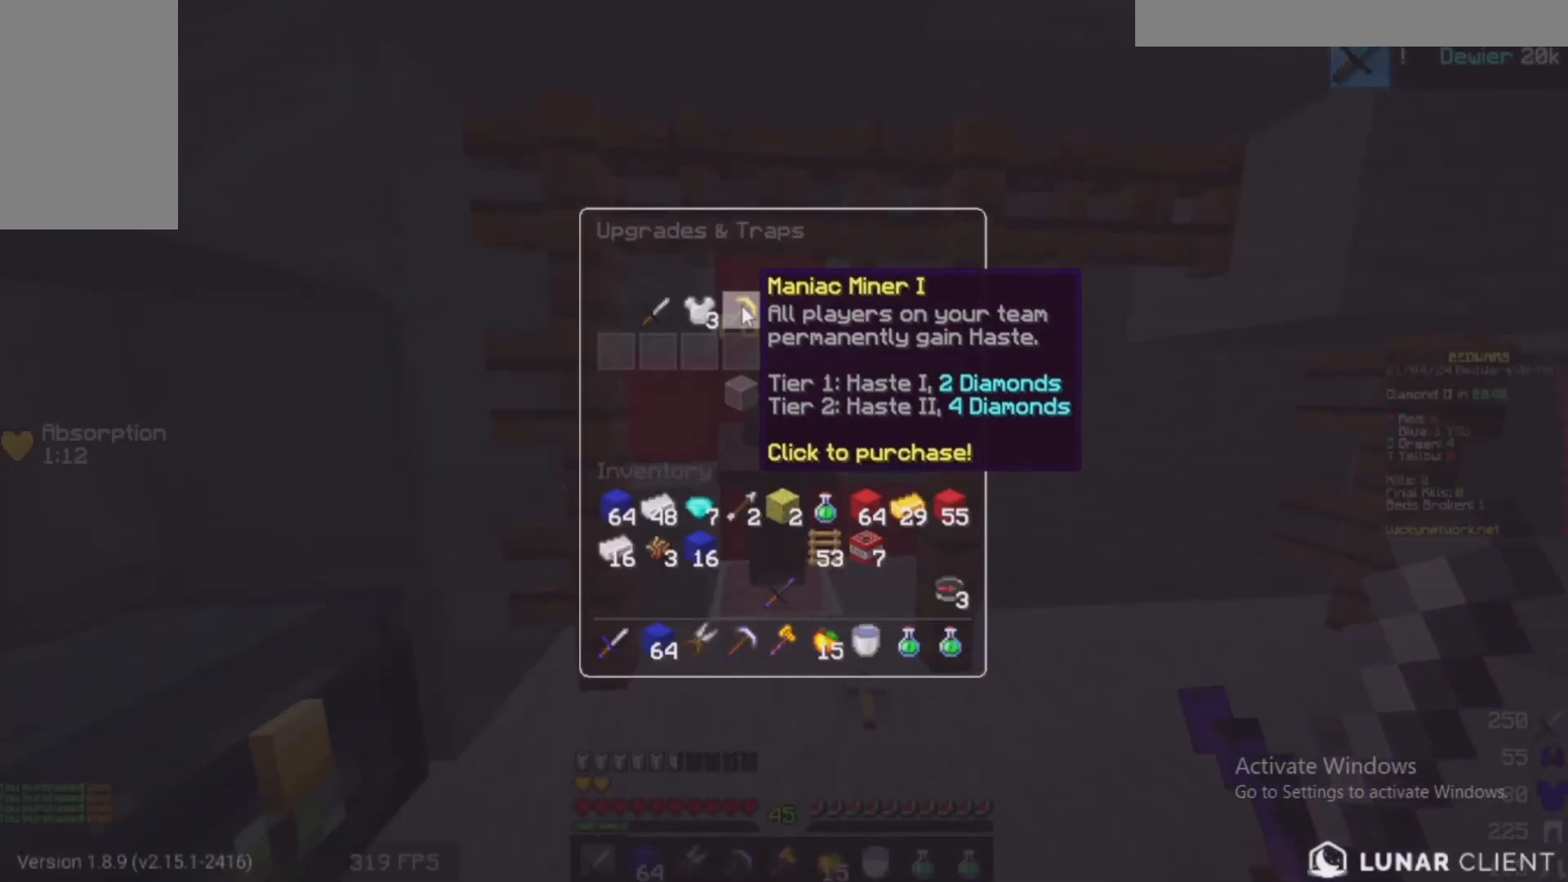
{"keys": ["a", "w"], "mouse": [], "events": [[183, "a", "down"], [283, "w", "down"]]}
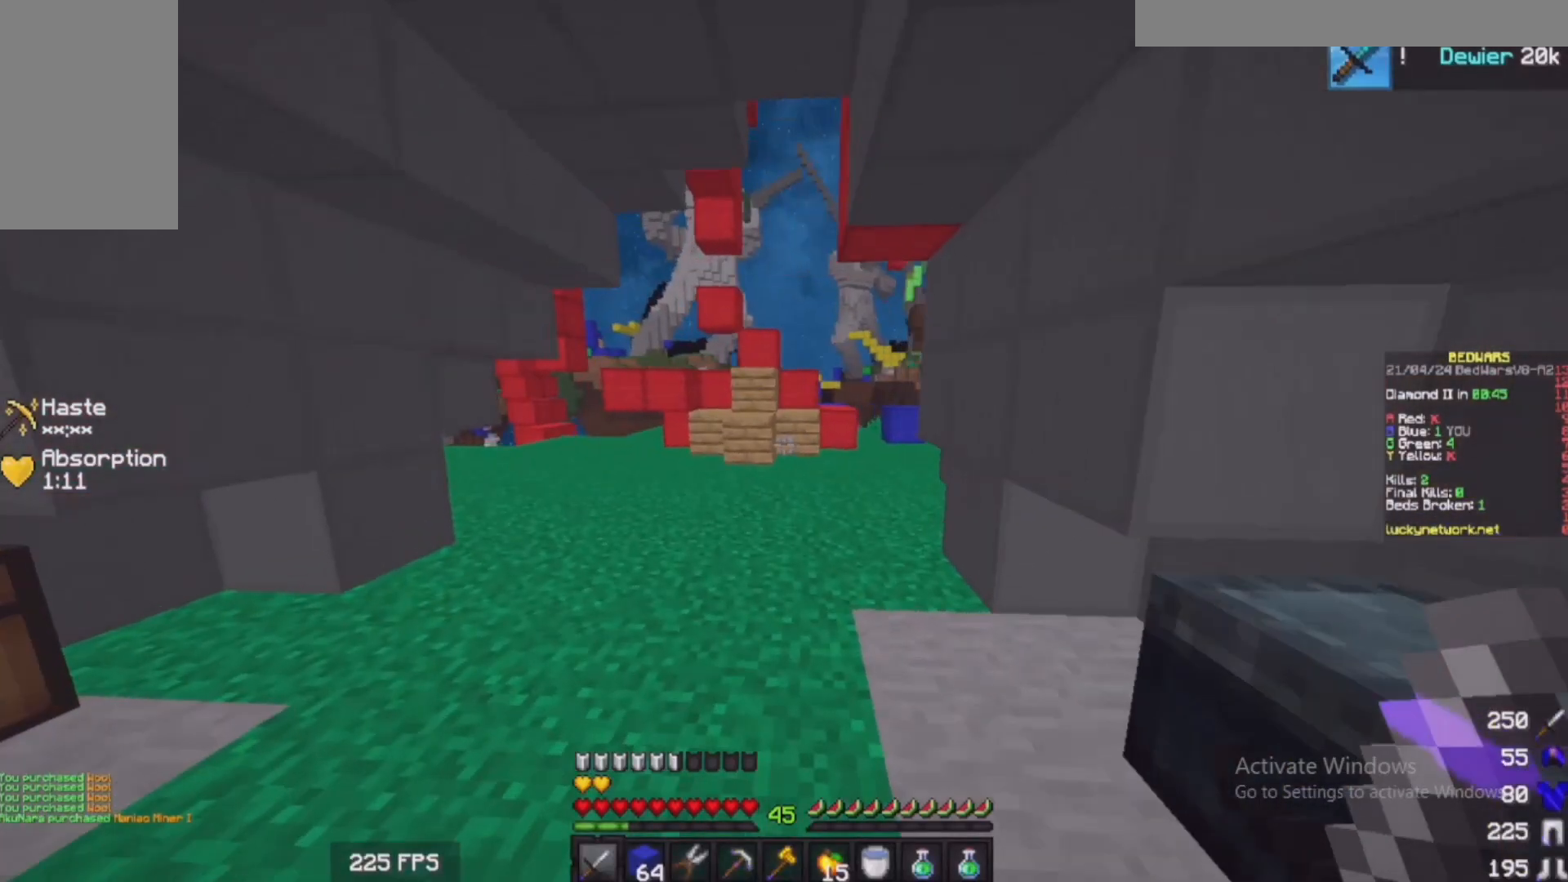
{"keys": ["w"], "mouse": [], "events": [[33, "a", "up"]]}
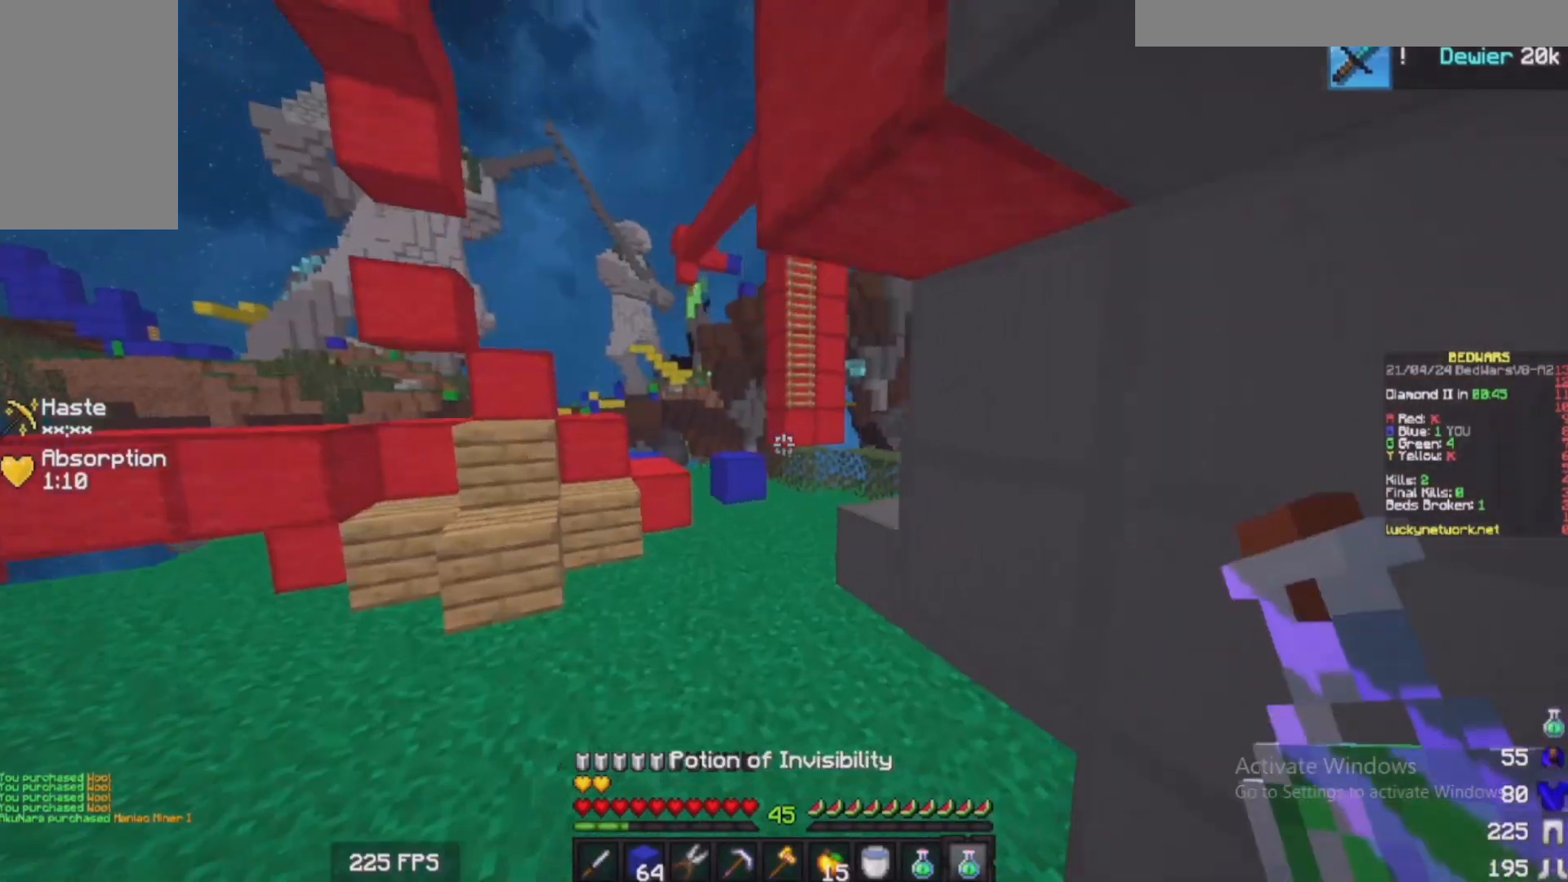
{"keys": ["d", "w"], "mouse": [], "events": [[383, "d", "down"]]}
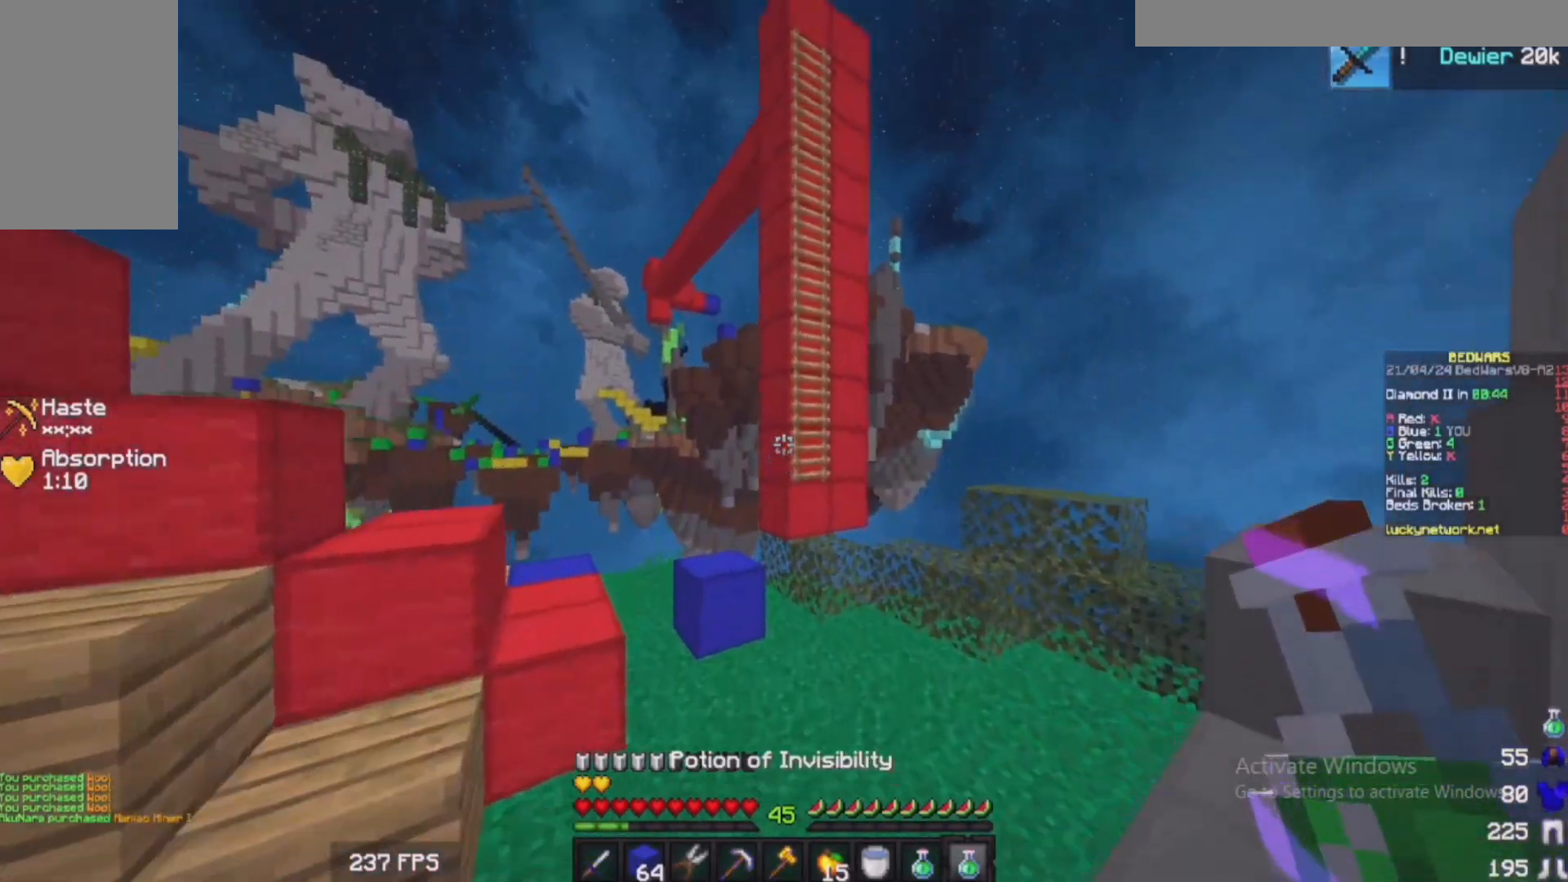
{"keys": ["d", "w"], "mouse": [], "events": []}
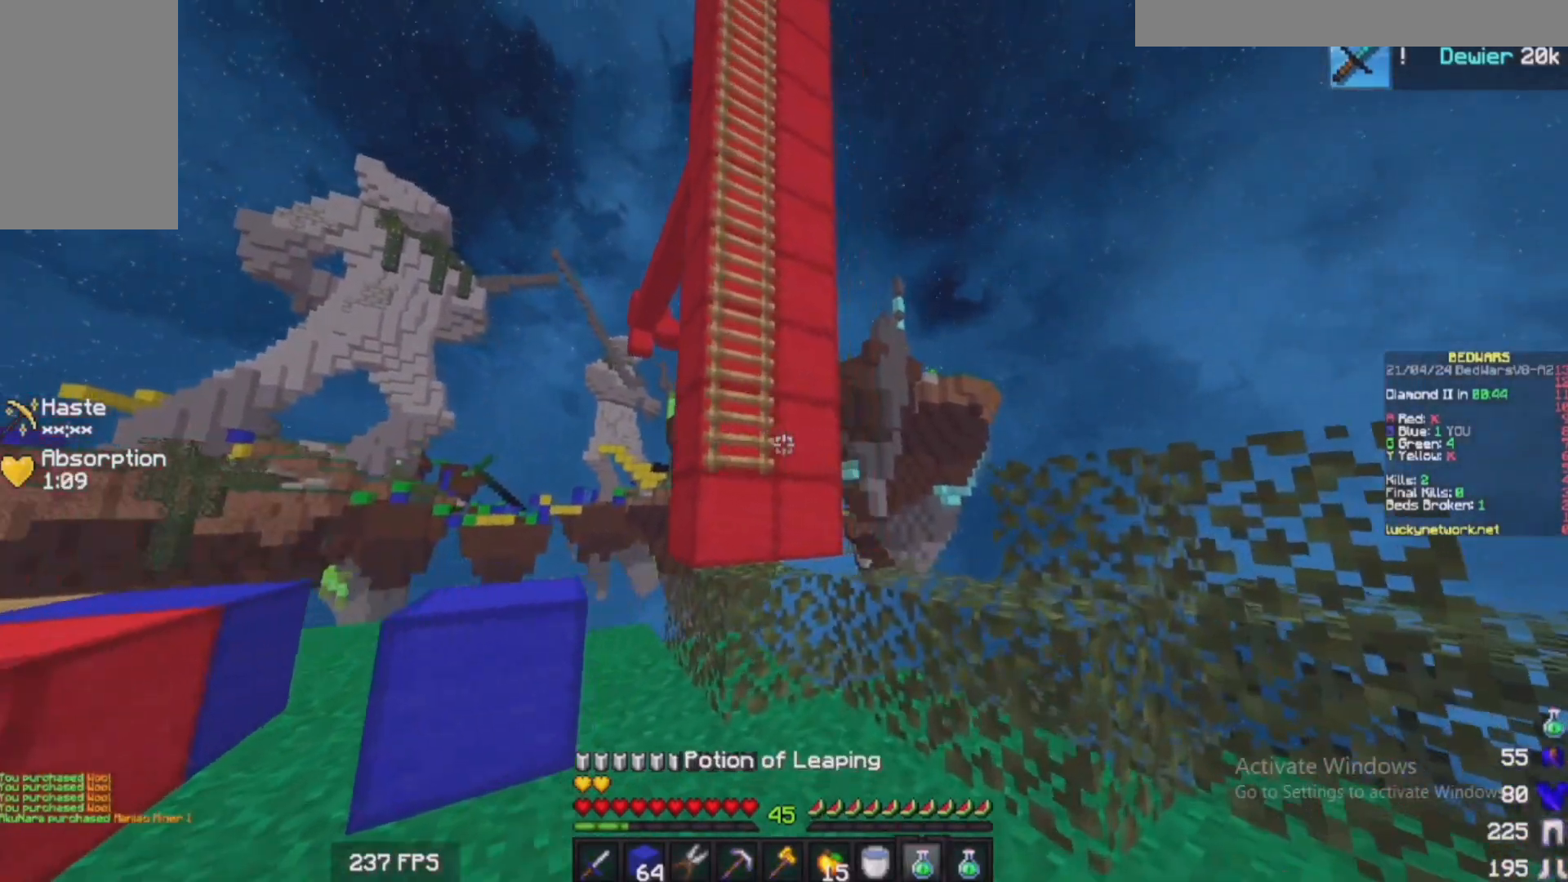
{"keys": ["a"], "mouse": [], "events": [[183, "d", "up"], [333, "w", "up"], [383, "a", "down"]]}
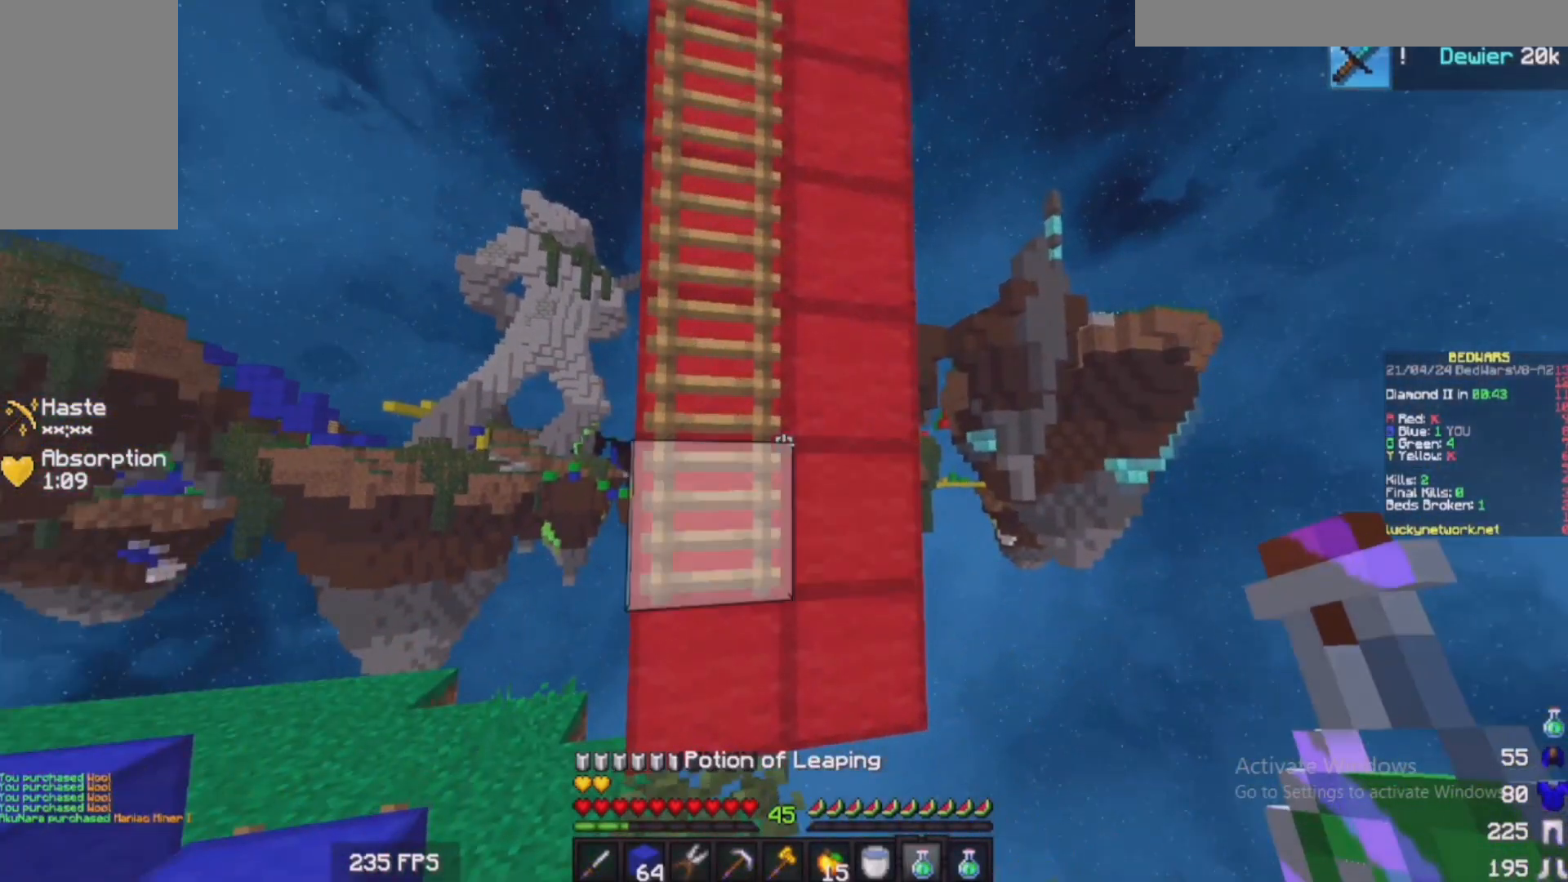
{"keys": ["w"], "mouse": [], "events": [[50, "w", "down"], [233, "a", "up"], [333, "d", "down"], [433, "d", "up"]]}
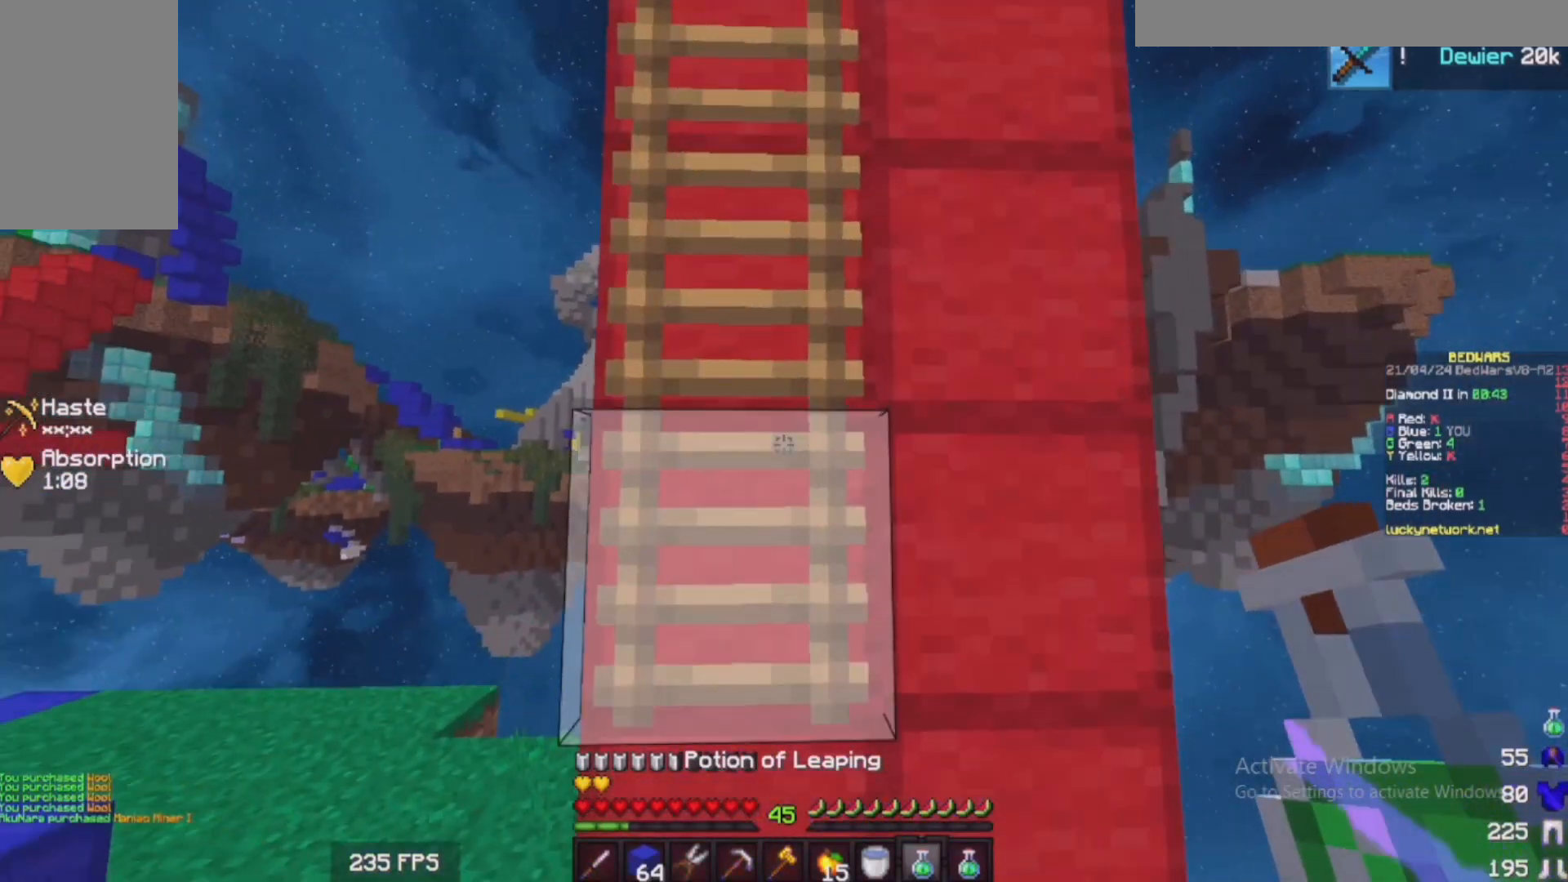
{"keys": ["w"], "mouse": [], "events": [[33, "a", "down"], [183, "a", "up"]]}
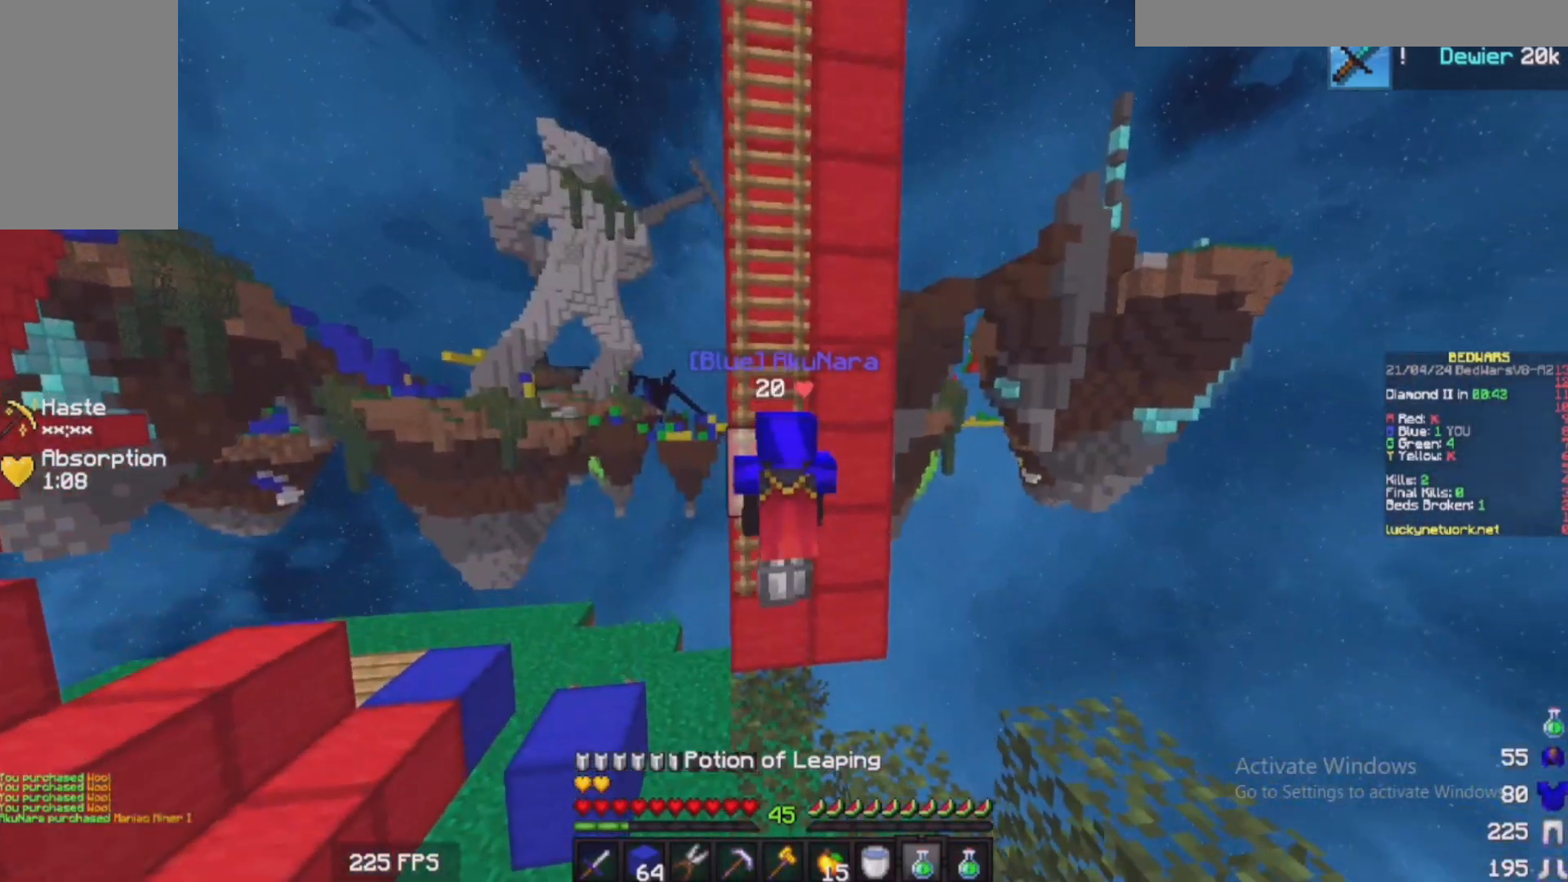
{"keys": ["w"], "mouse": [], "events": []}
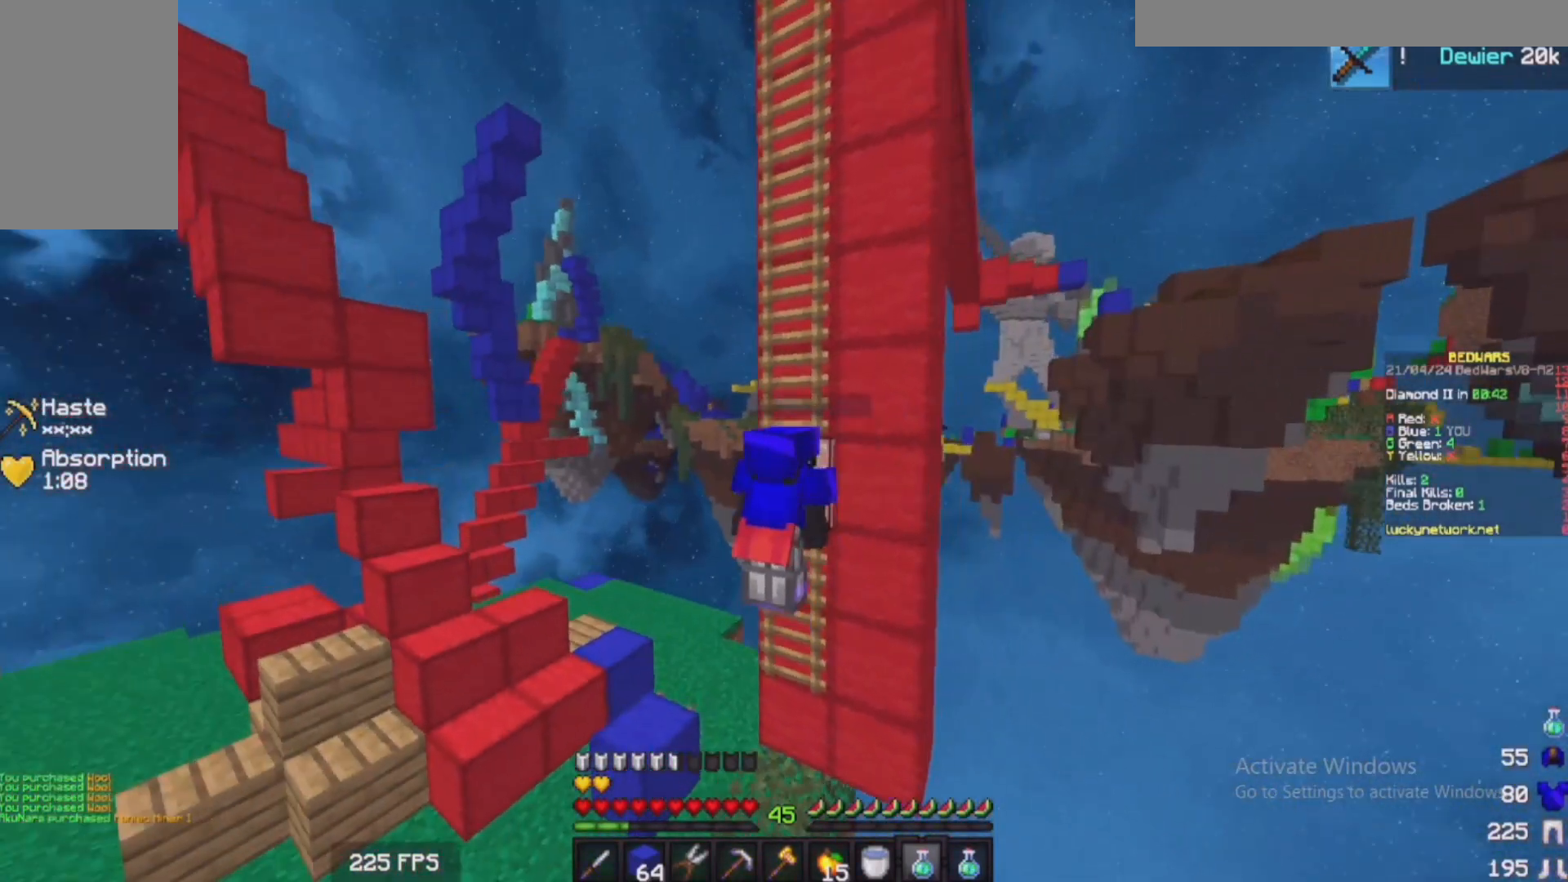
{"keys": ["w"], "mouse": [], "events": []}
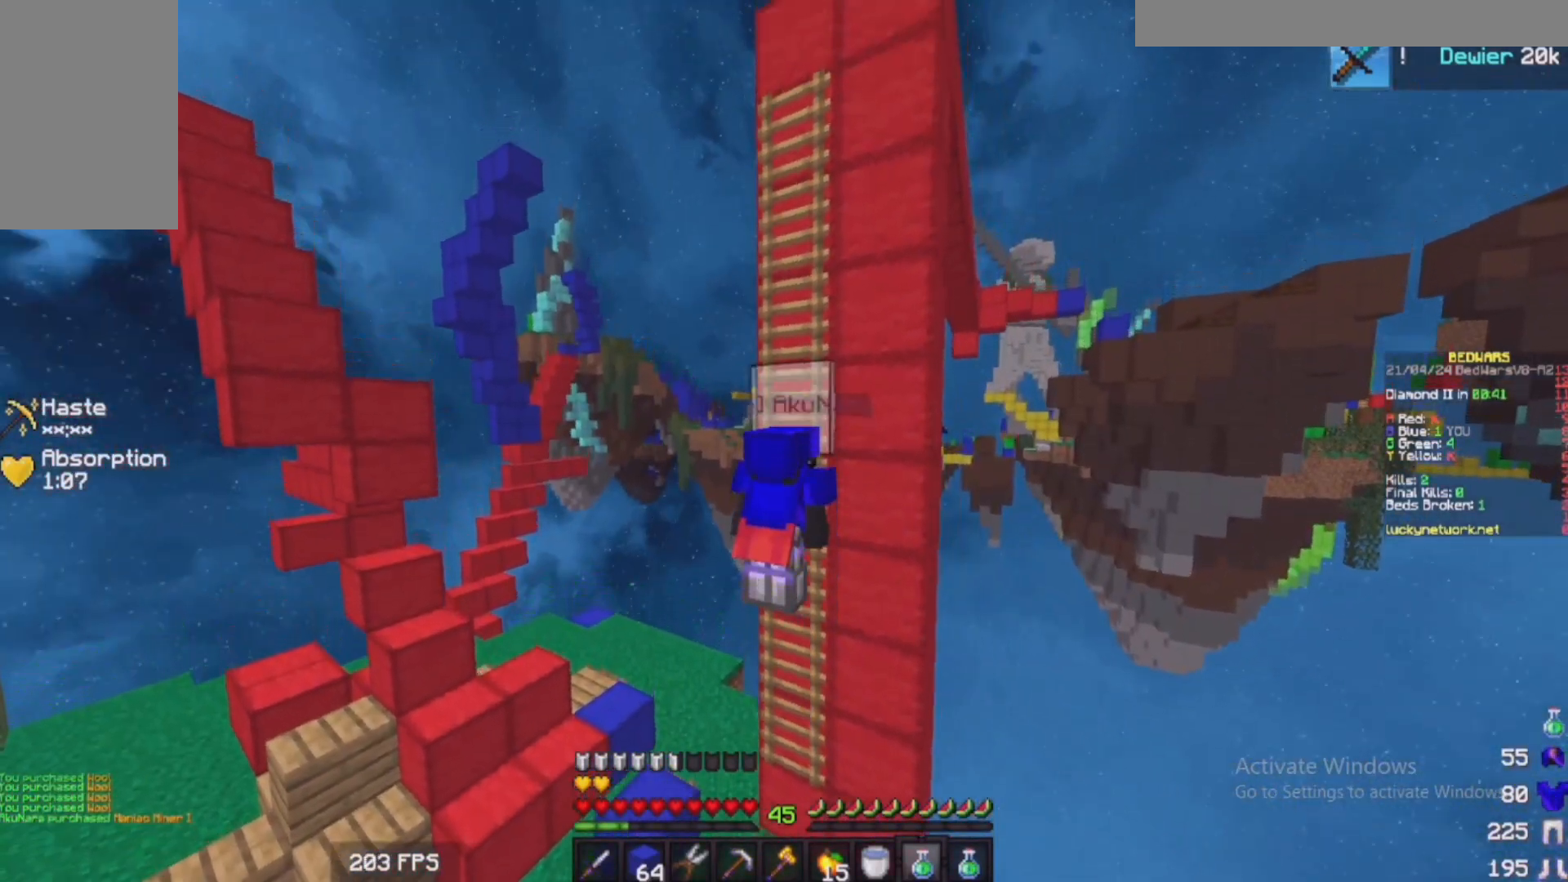
{"keys": ["w"], "mouse": [], "events": []}
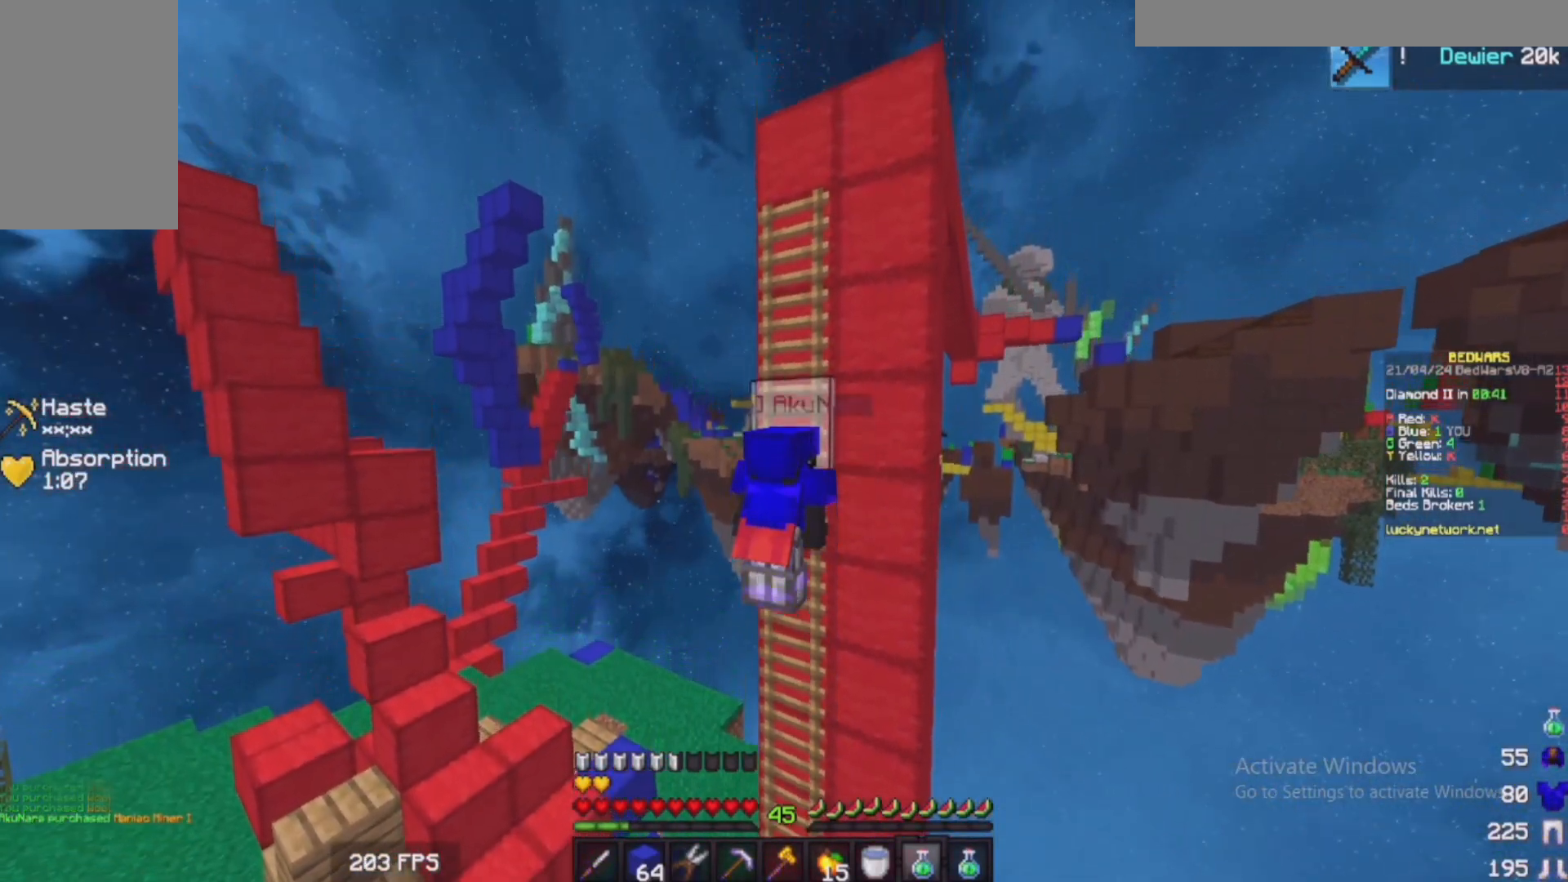
{"keys": ["w"], "mouse": [], "events": []}
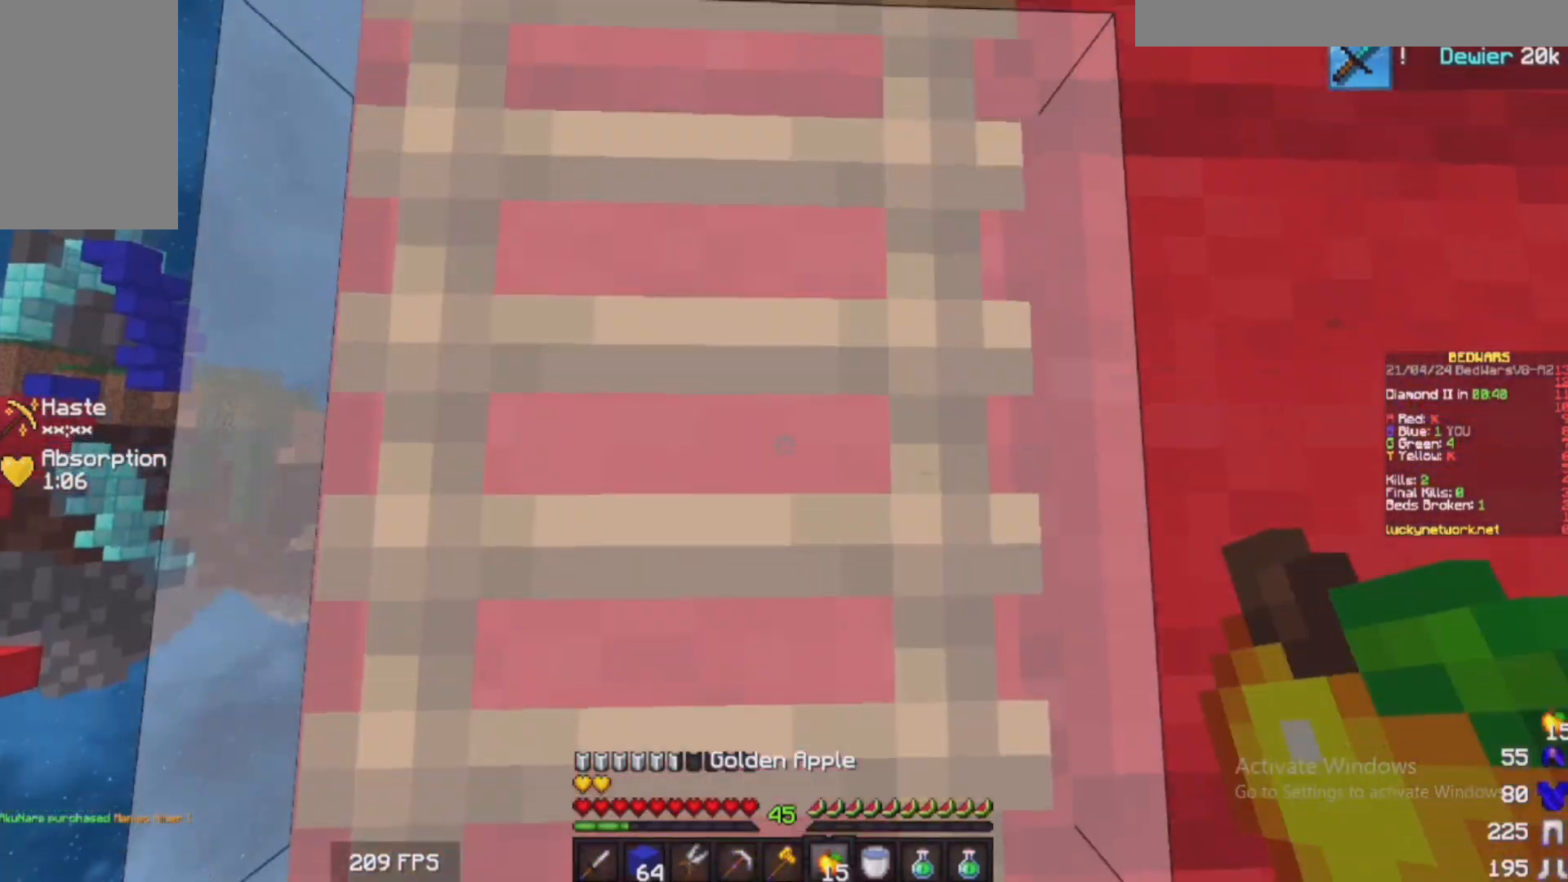
{"keys": ["w"], "mouse": ["right"], "events": [[150, "mouse_right", "down"]]}
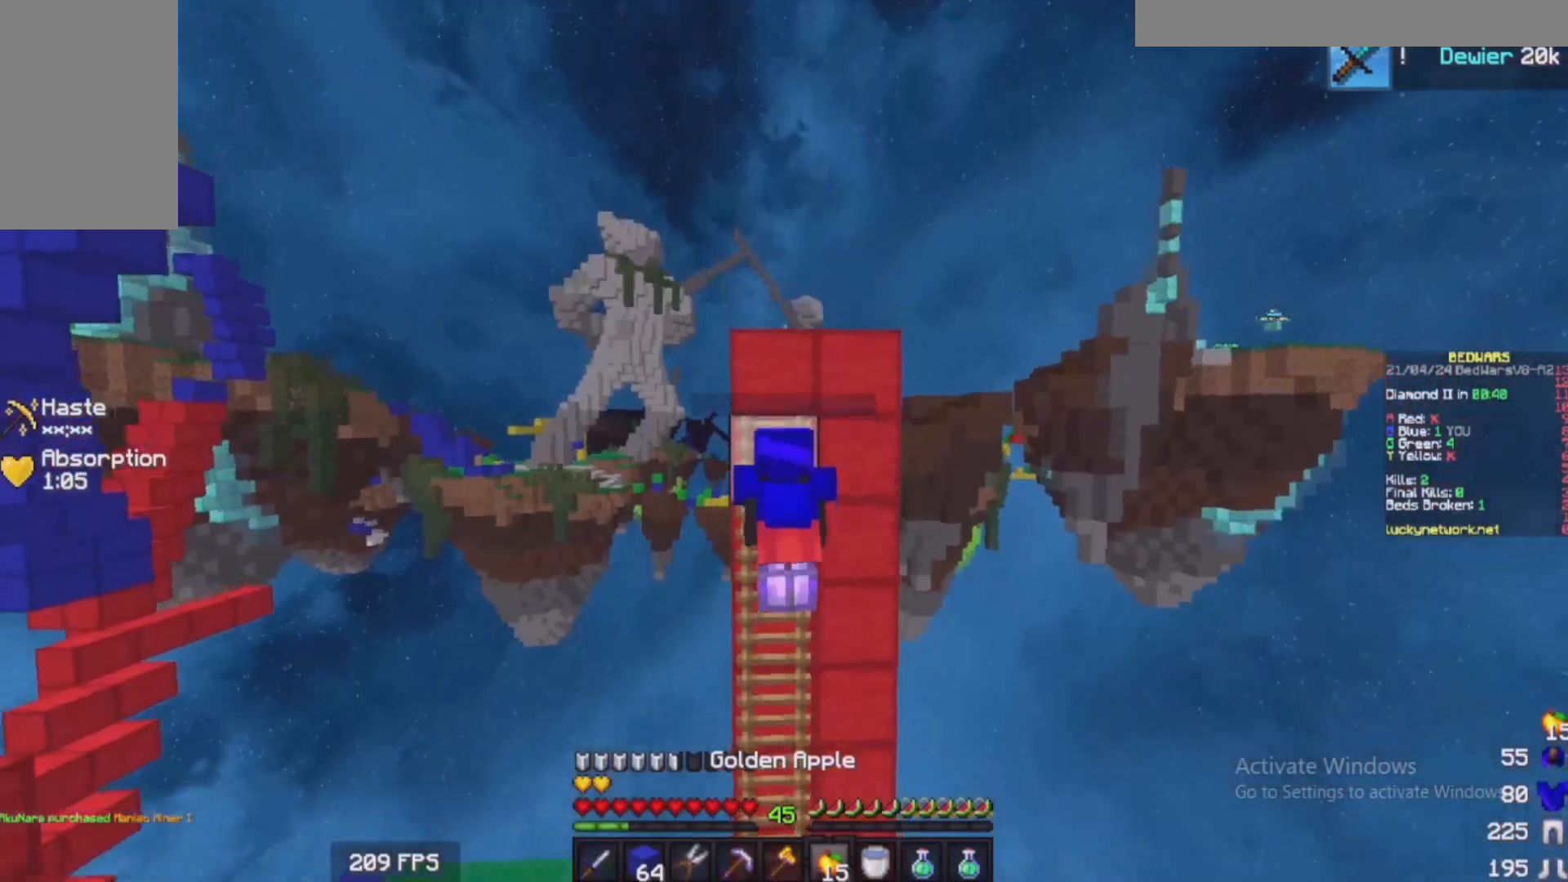
{"keys": ["w"], "mouse": ["right"], "events": []}
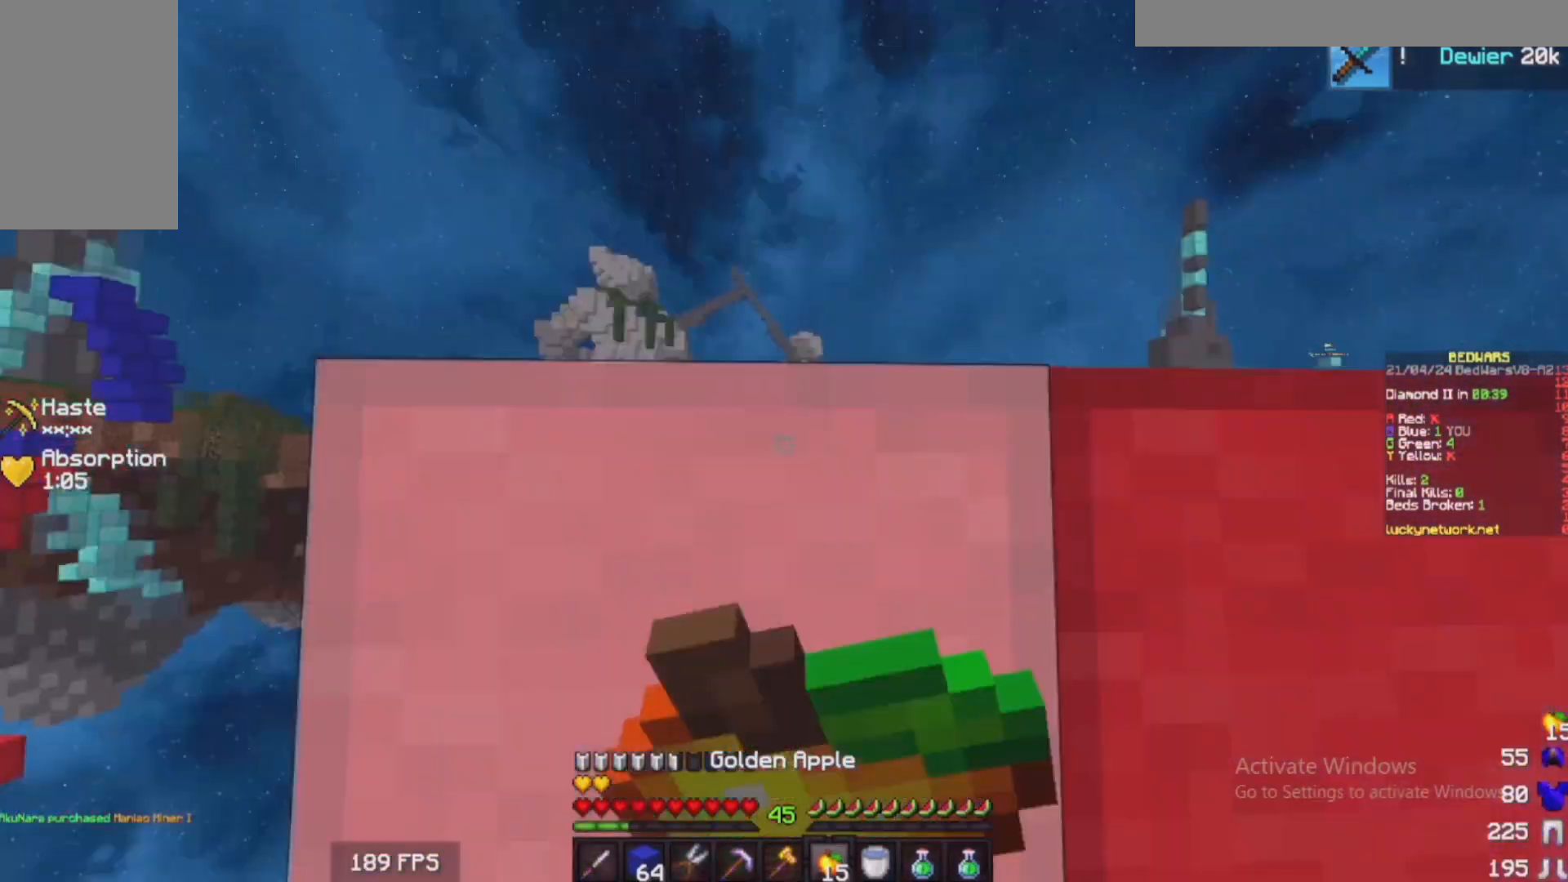
{"keys": ["a"], "mouse": ["right"], "events": [[333, "w", "up"], [483, "a", "down"]]}
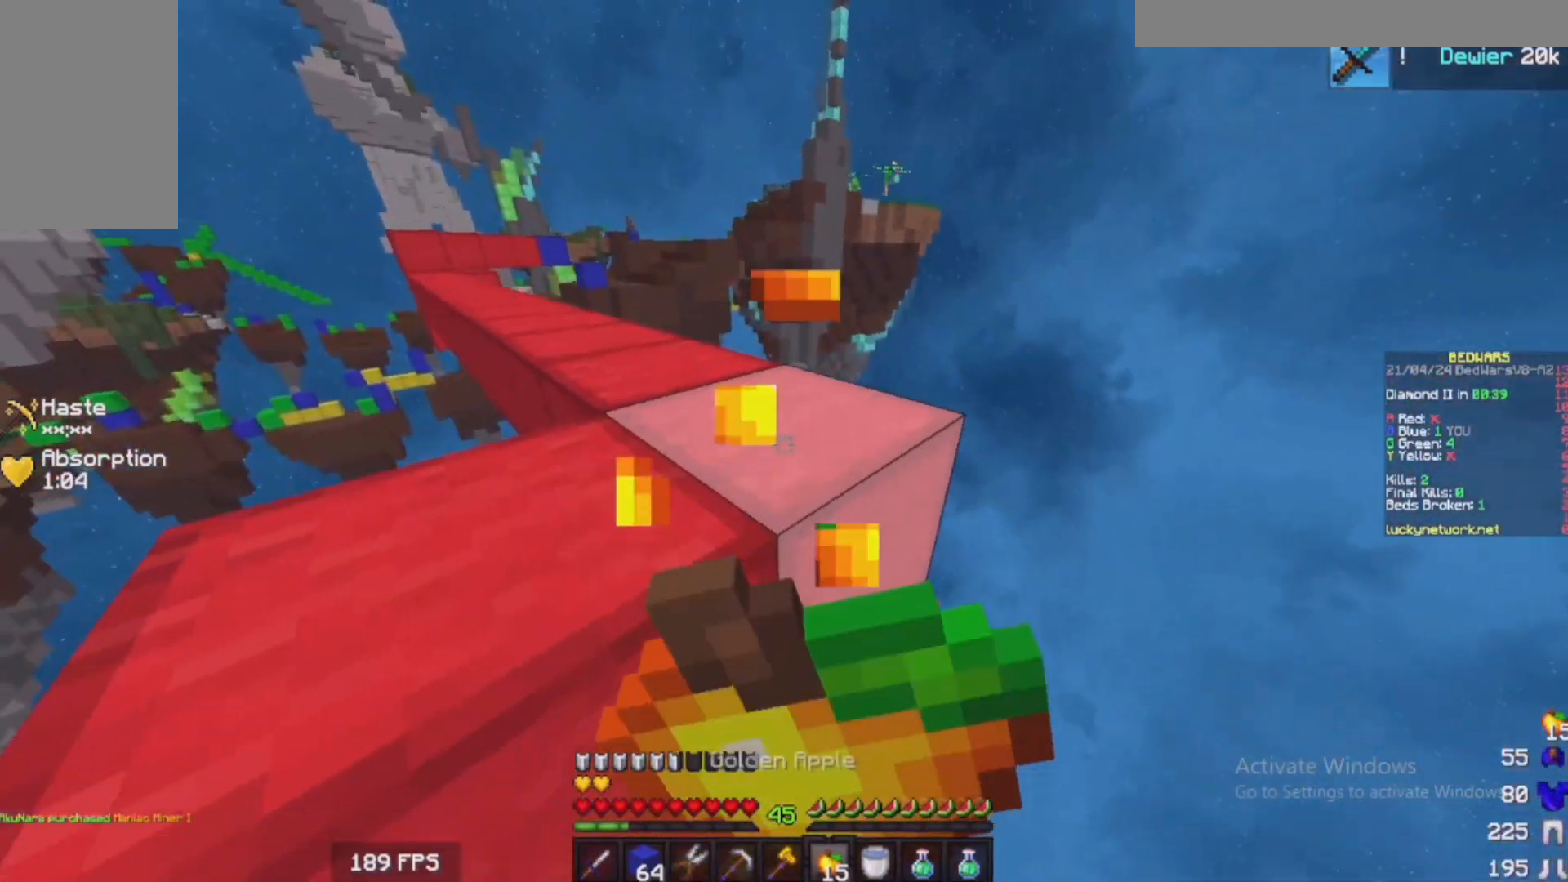
{"keys": ["a", "w"], "mouse": ["right"], "events": [[133, "w", "down"]]}